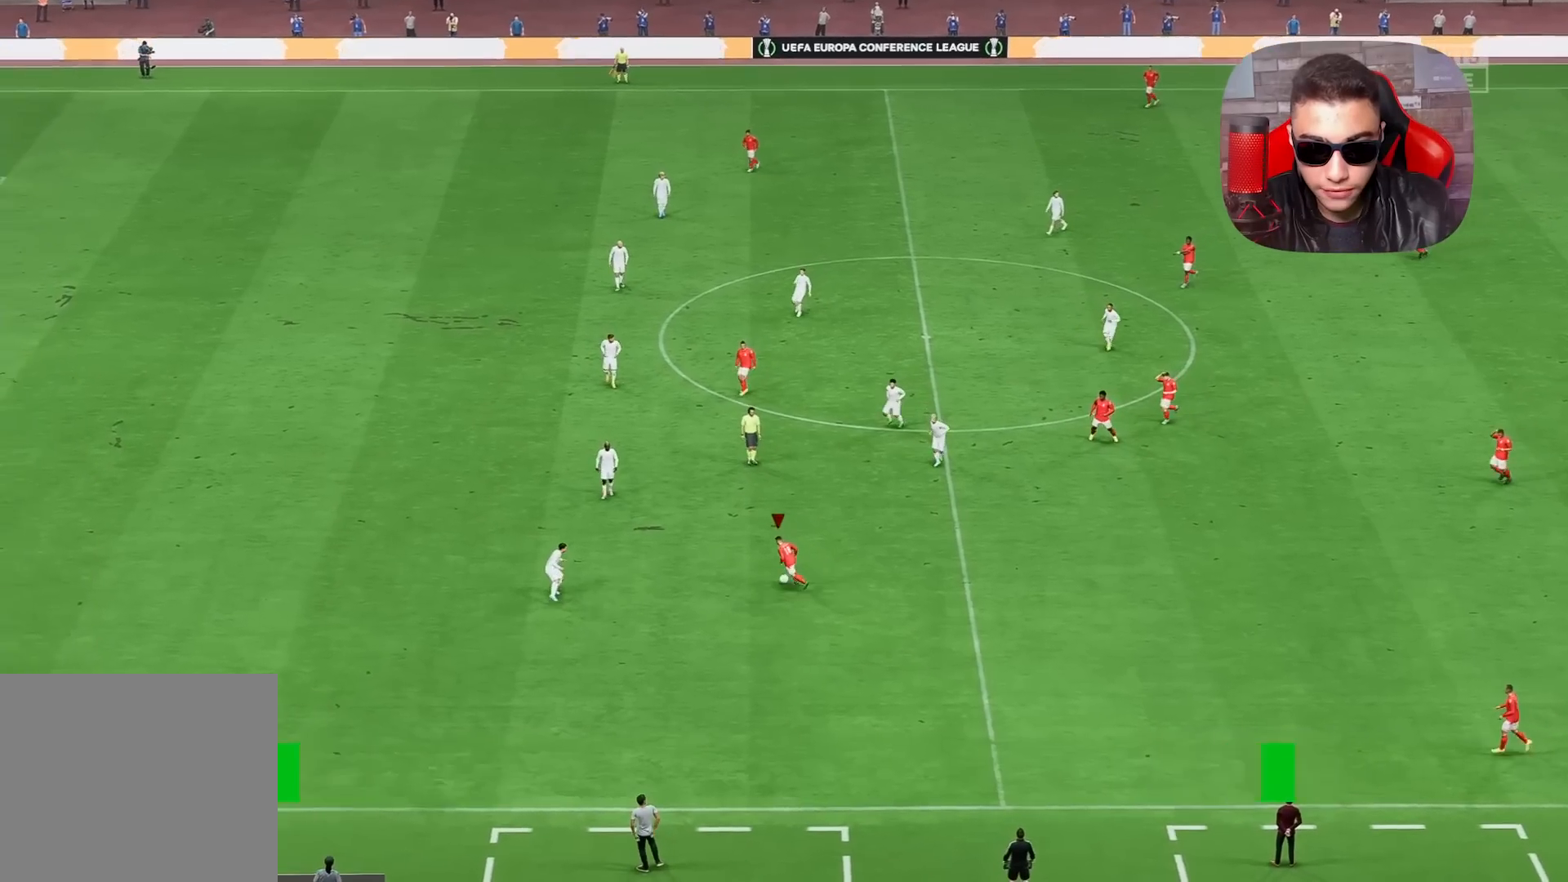
Gameplay with a controller (PlayStation layout); each line is a JSON object with the inputs held at the frame after it. "events" lists button and stick changes between this image and that frame as [ms after this image, input, new state], when the widget could be followed in between.
{"buttons": [], "left_stick": "down-left", "right_stick": "center", "events": [[33, "right_stick", "center"], [267, "L1", "up"], [417, "left_stick", "down-left"]]}
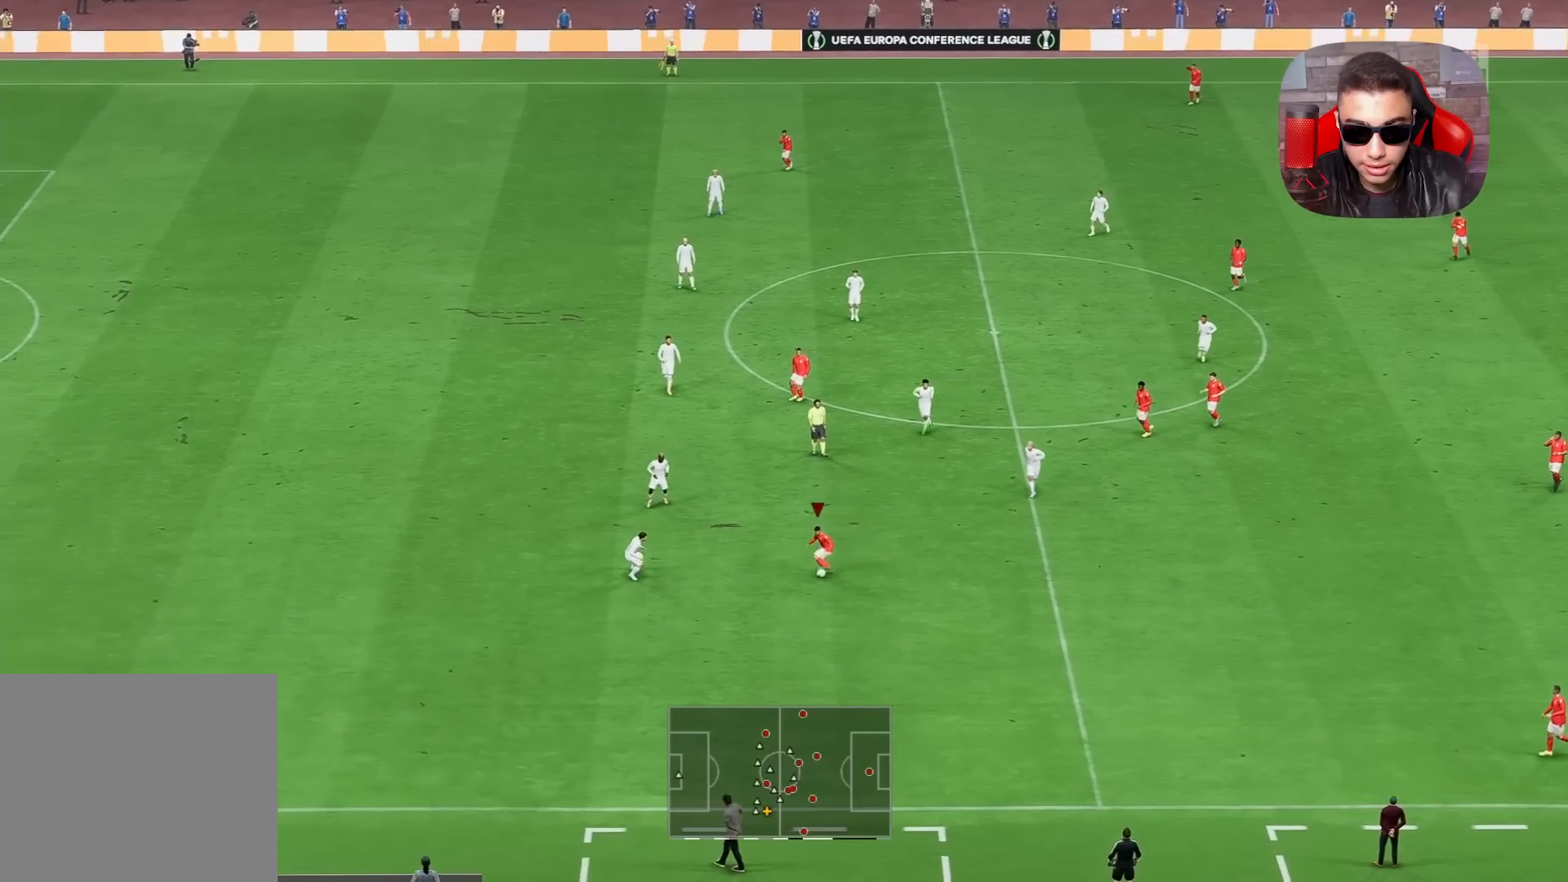
{"buttons": ["R1"], "left_stick": "down-left", "right_stick": "center", "events": [[350, "left_stick", "down"], [467, "left_stick", "down-left"], [500, "R1", "down"]]}
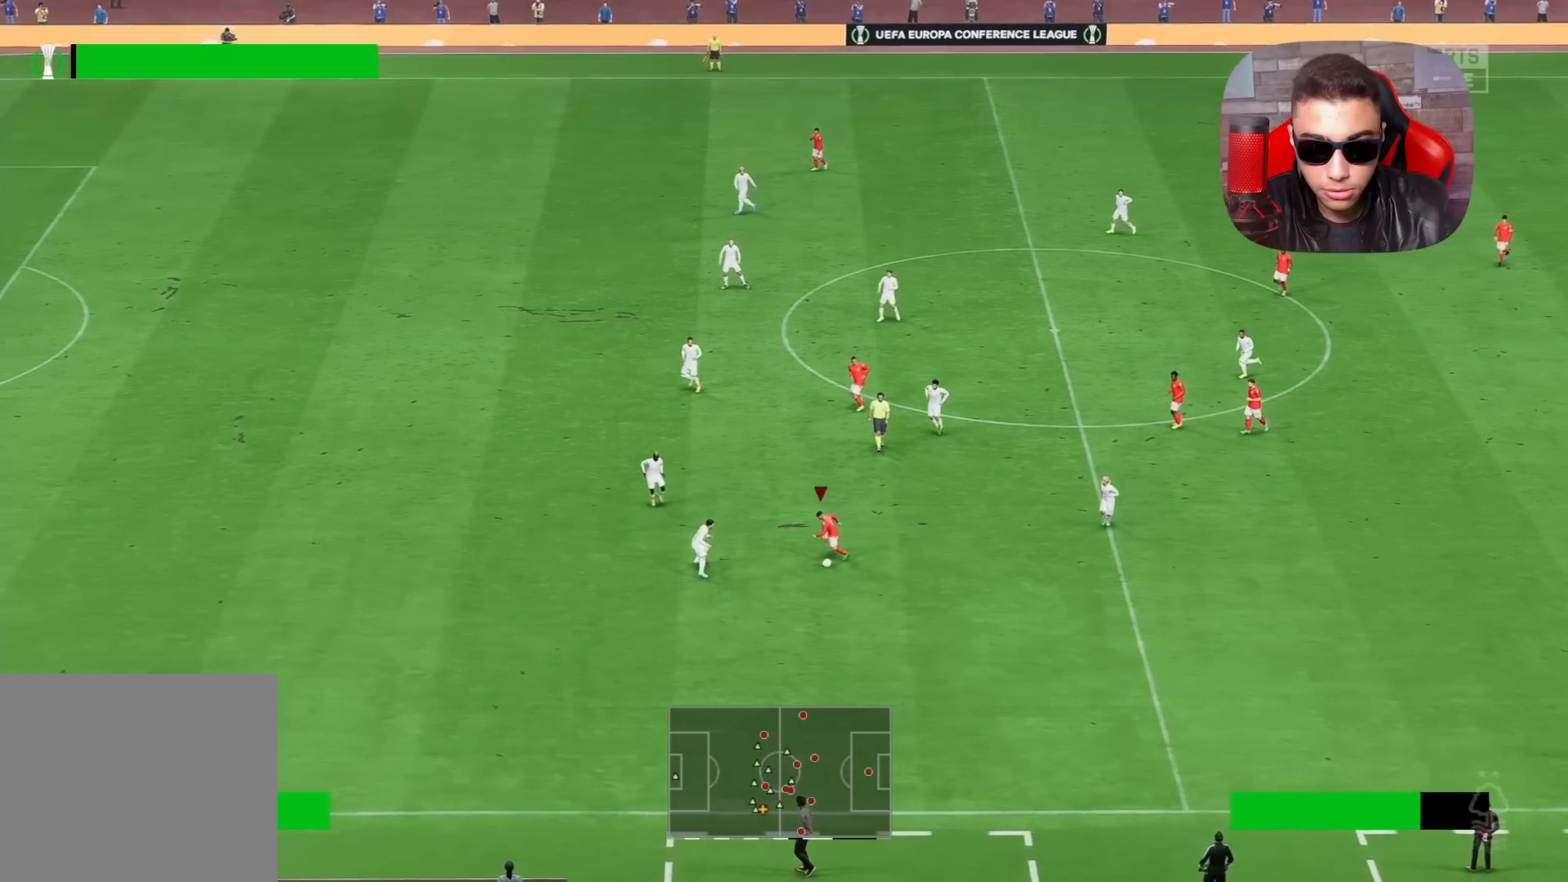
{"buttons": ["R1"], "left_stick": "down-left", "right_stick": "center", "events": []}
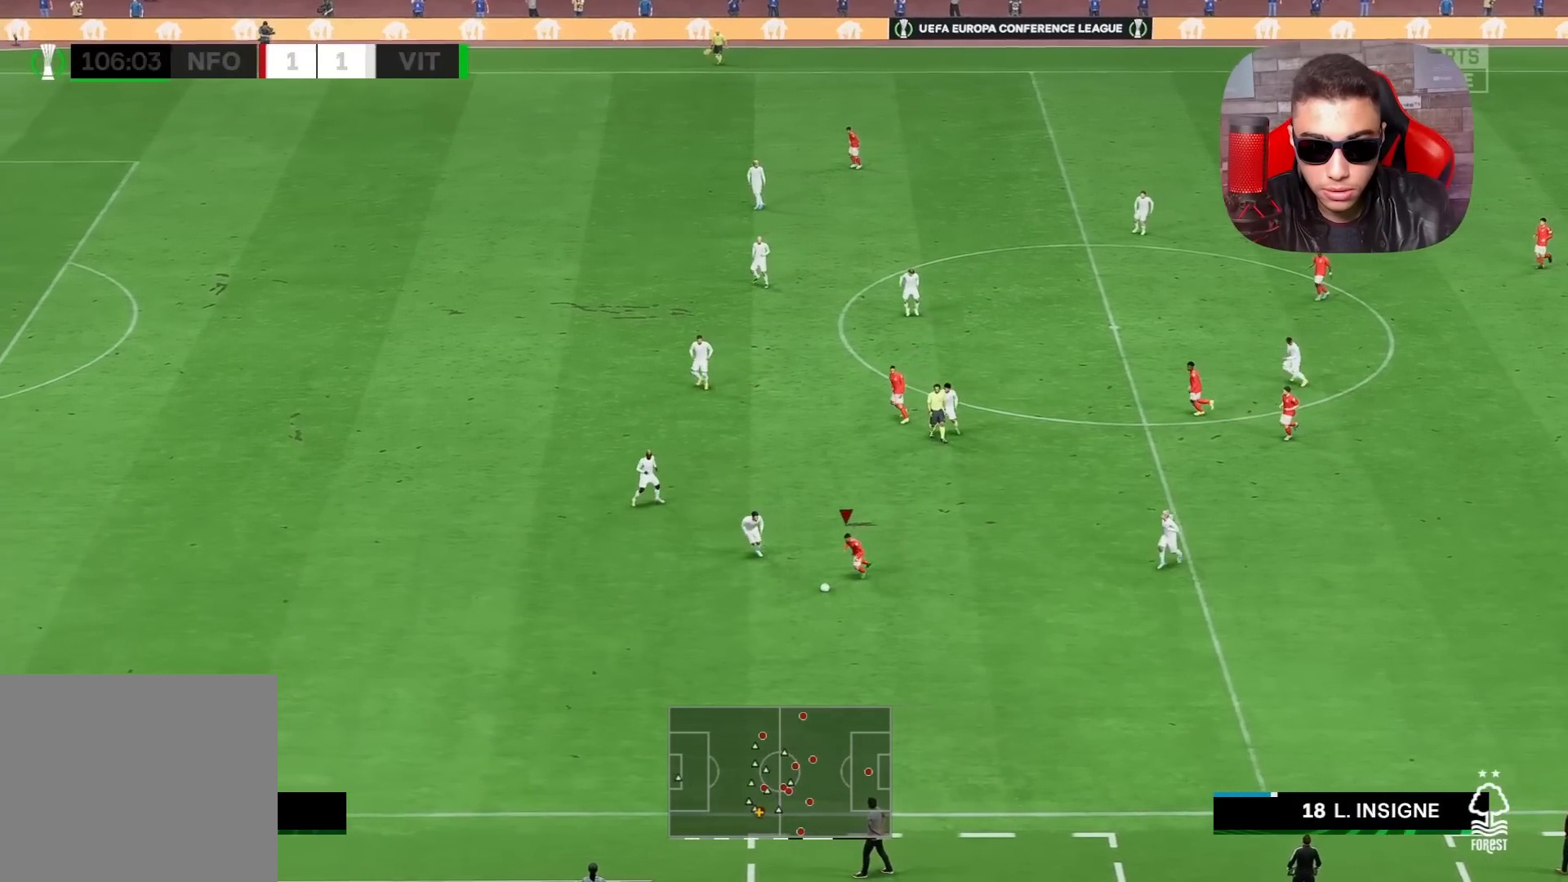
{"buttons": ["R1"], "left_stick": "down-left", "right_stick": "center", "events": []}
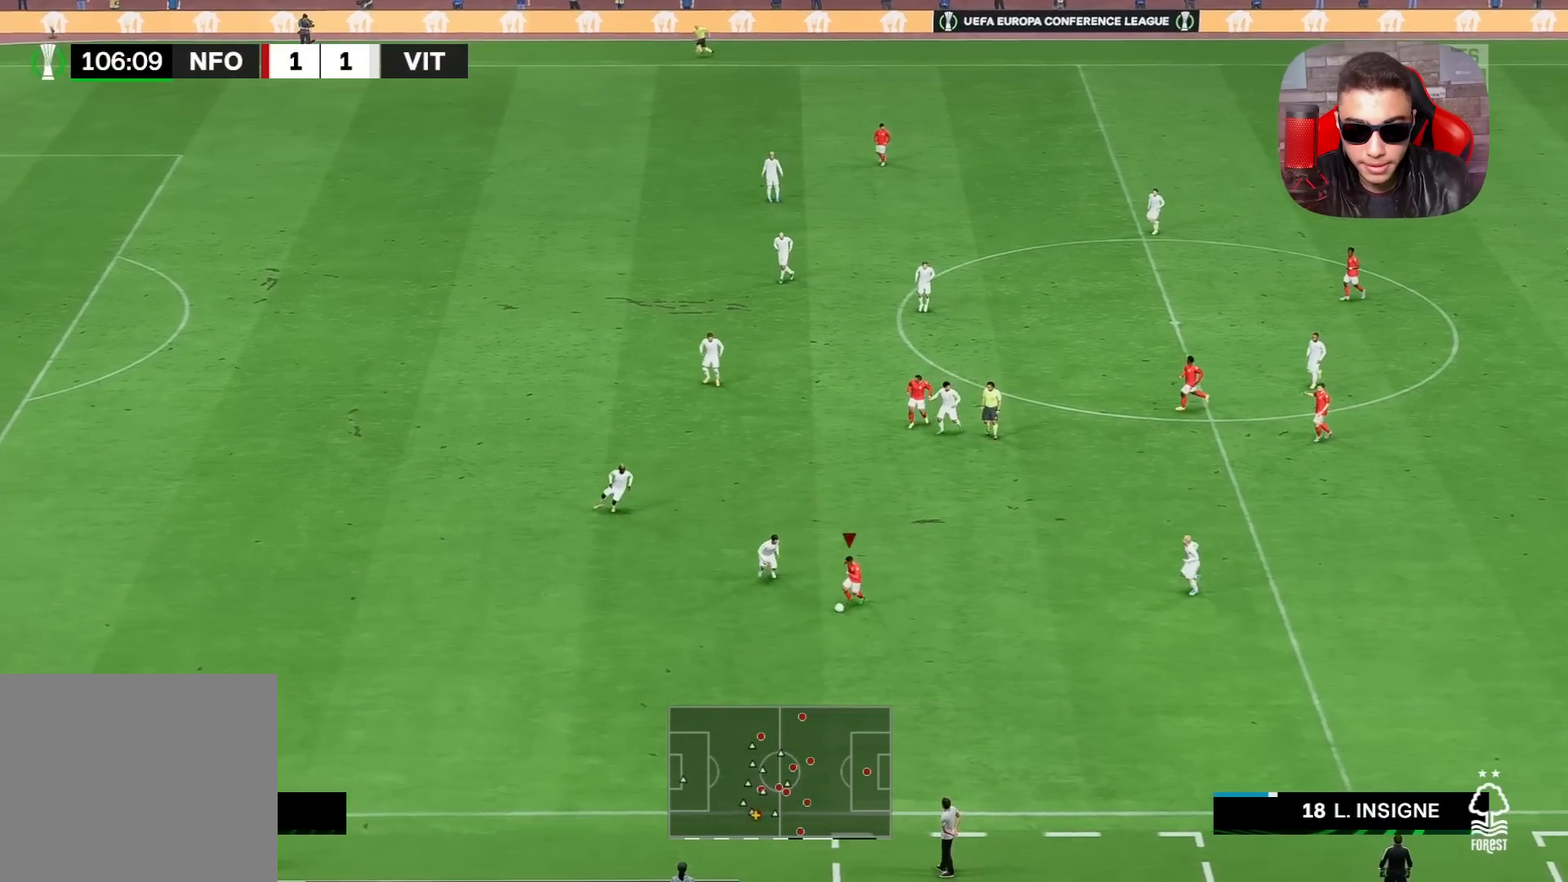
{"buttons": ["R1"], "left_stick": "down-left", "right_stick": "center", "events": []}
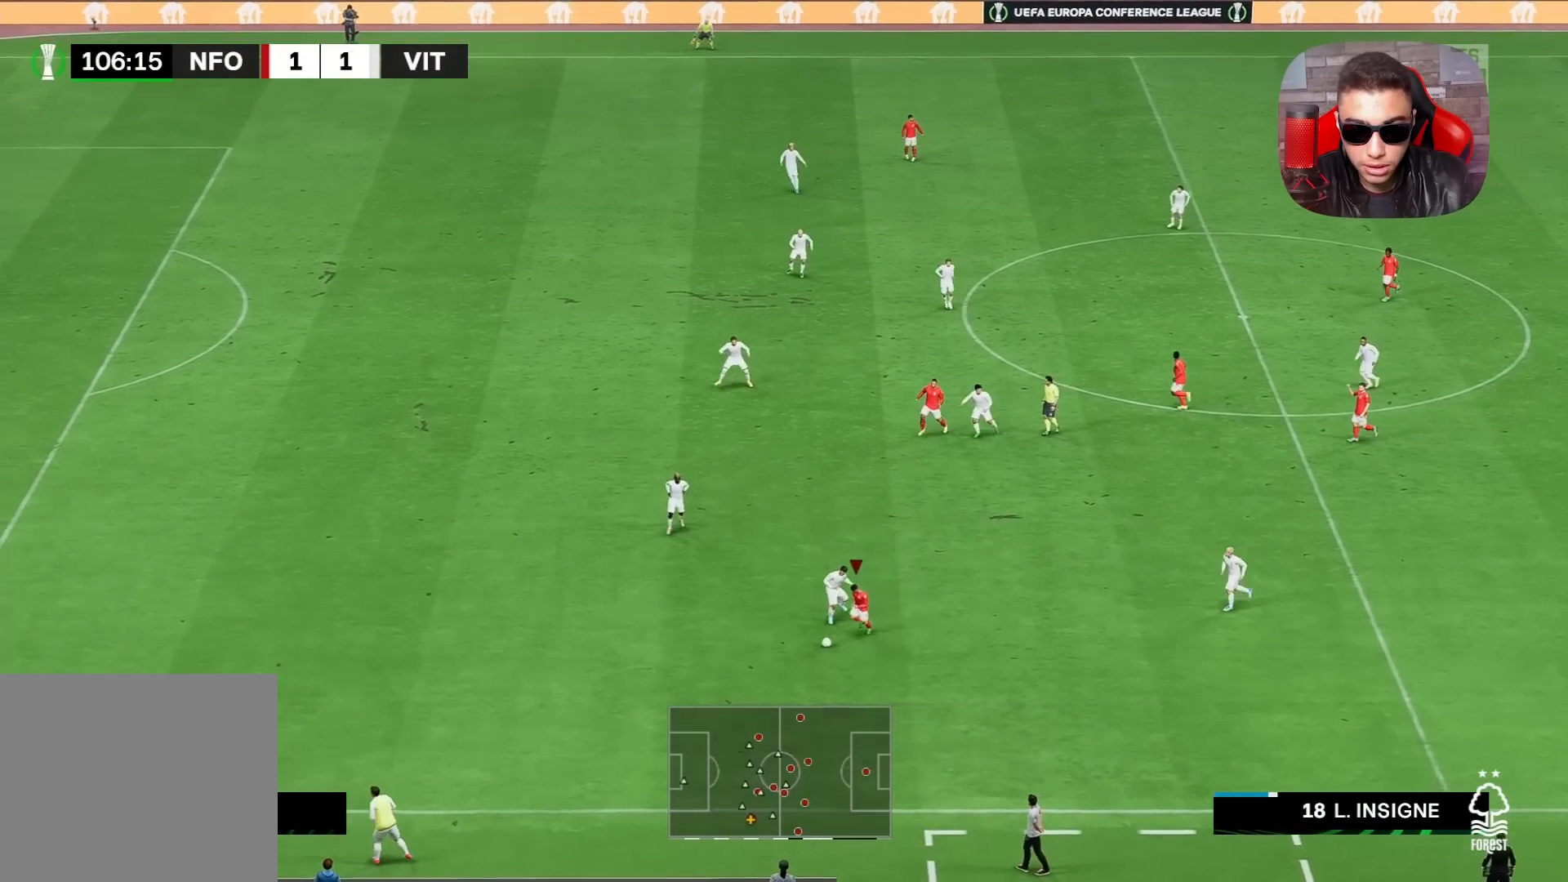
{"buttons": ["R1"], "left_stick": "left", "right_stick": "center", "events": [[33, "left_stick", "left"]]}
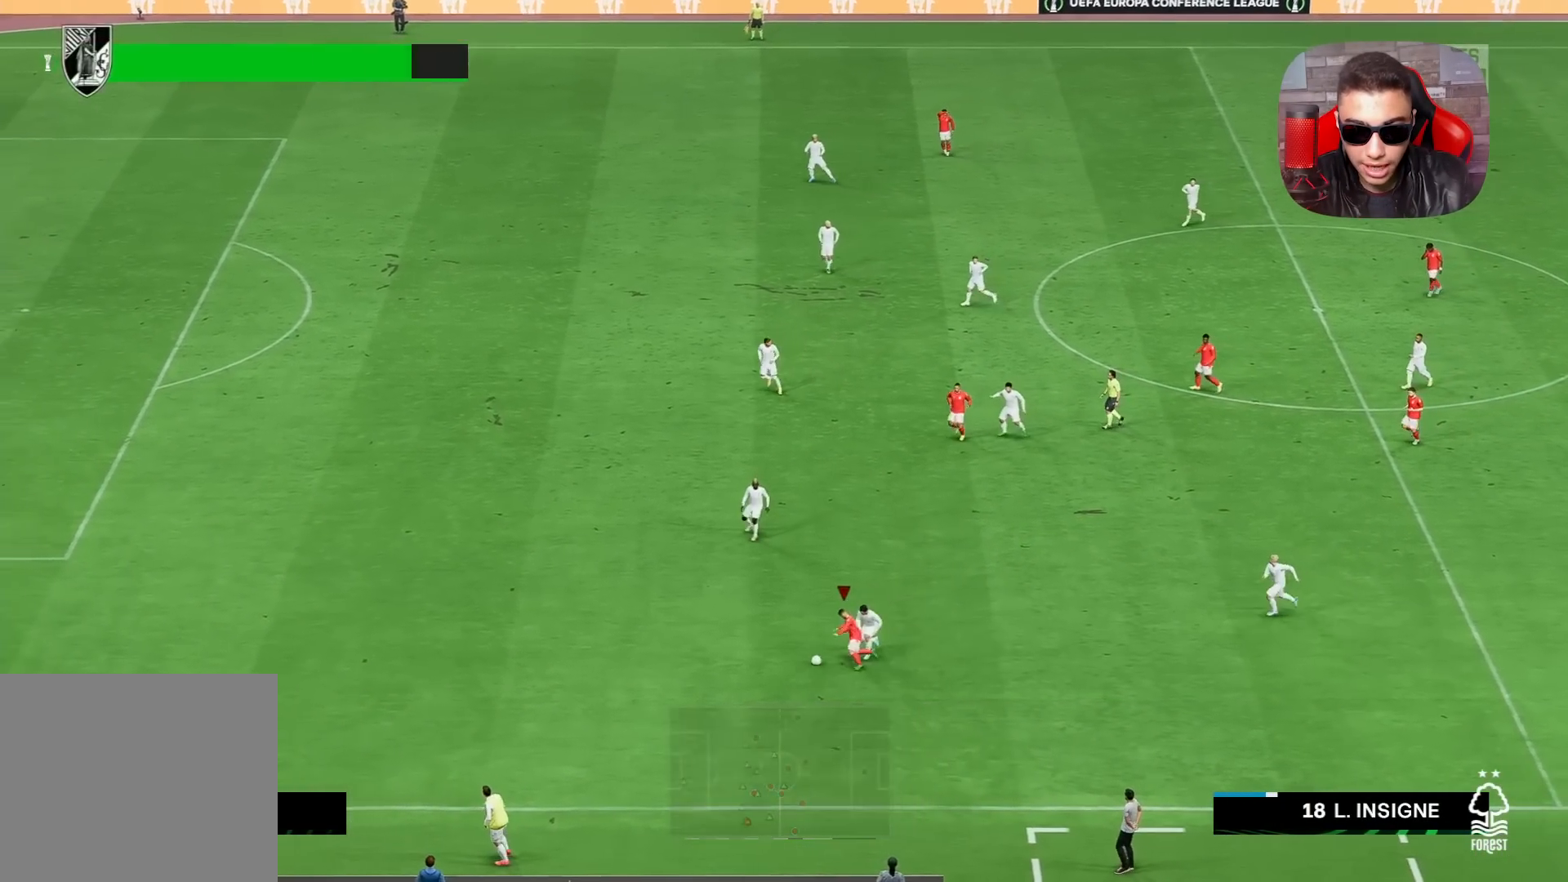
{"buttons": ["R1"], "left_stick": "left", "right_stick": "center", "events": []}
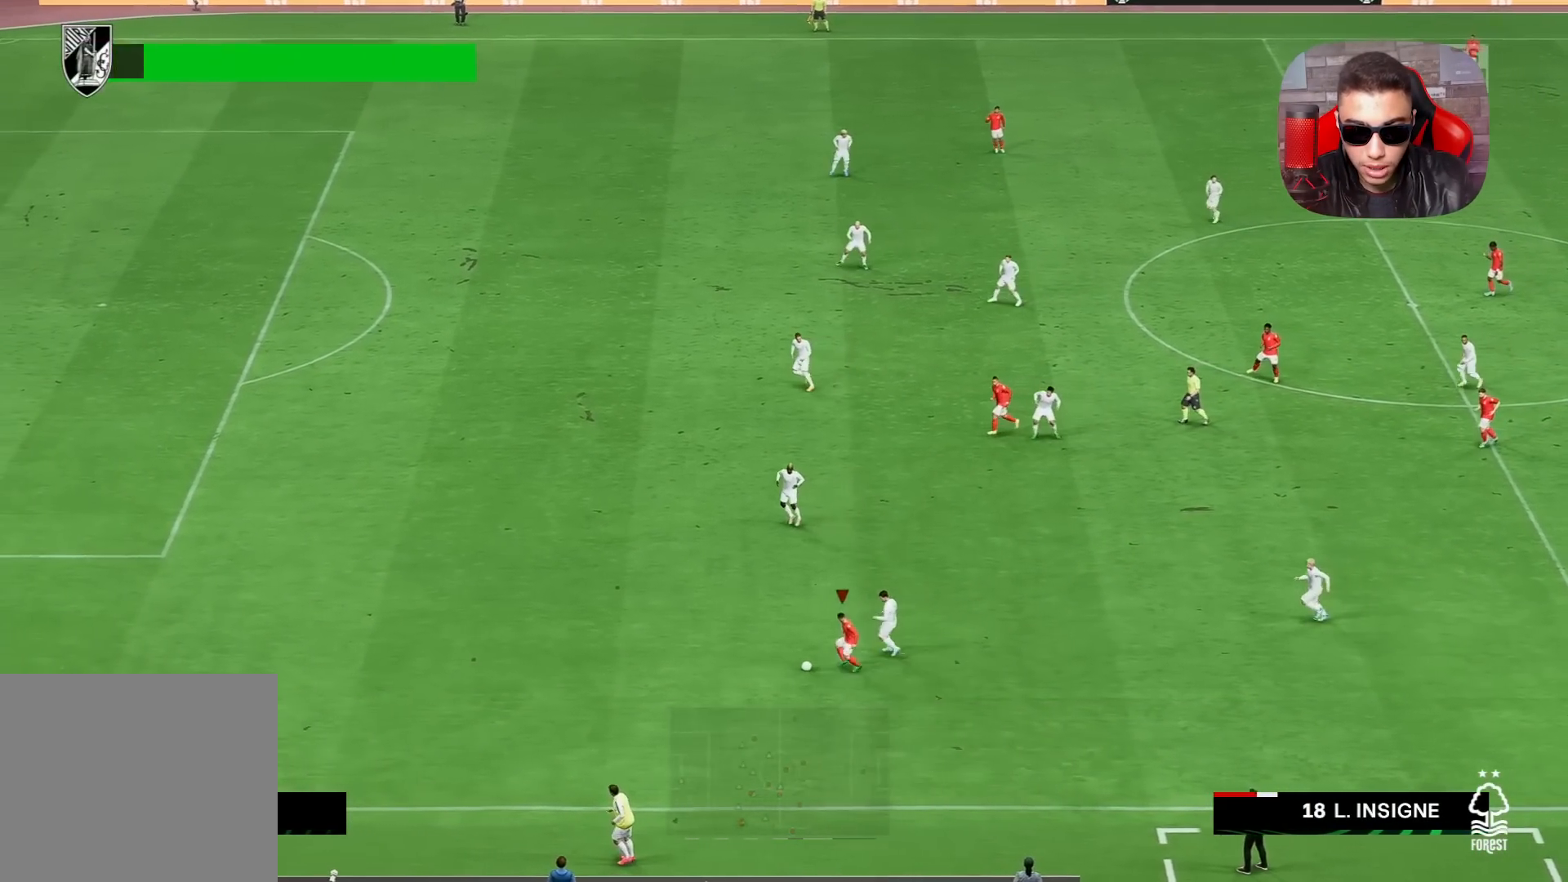
{"buttons": ["R1"], "left_stick": "up-left", "right_stick": "center", "events": [[133, "left_stick", "up-left"]]}
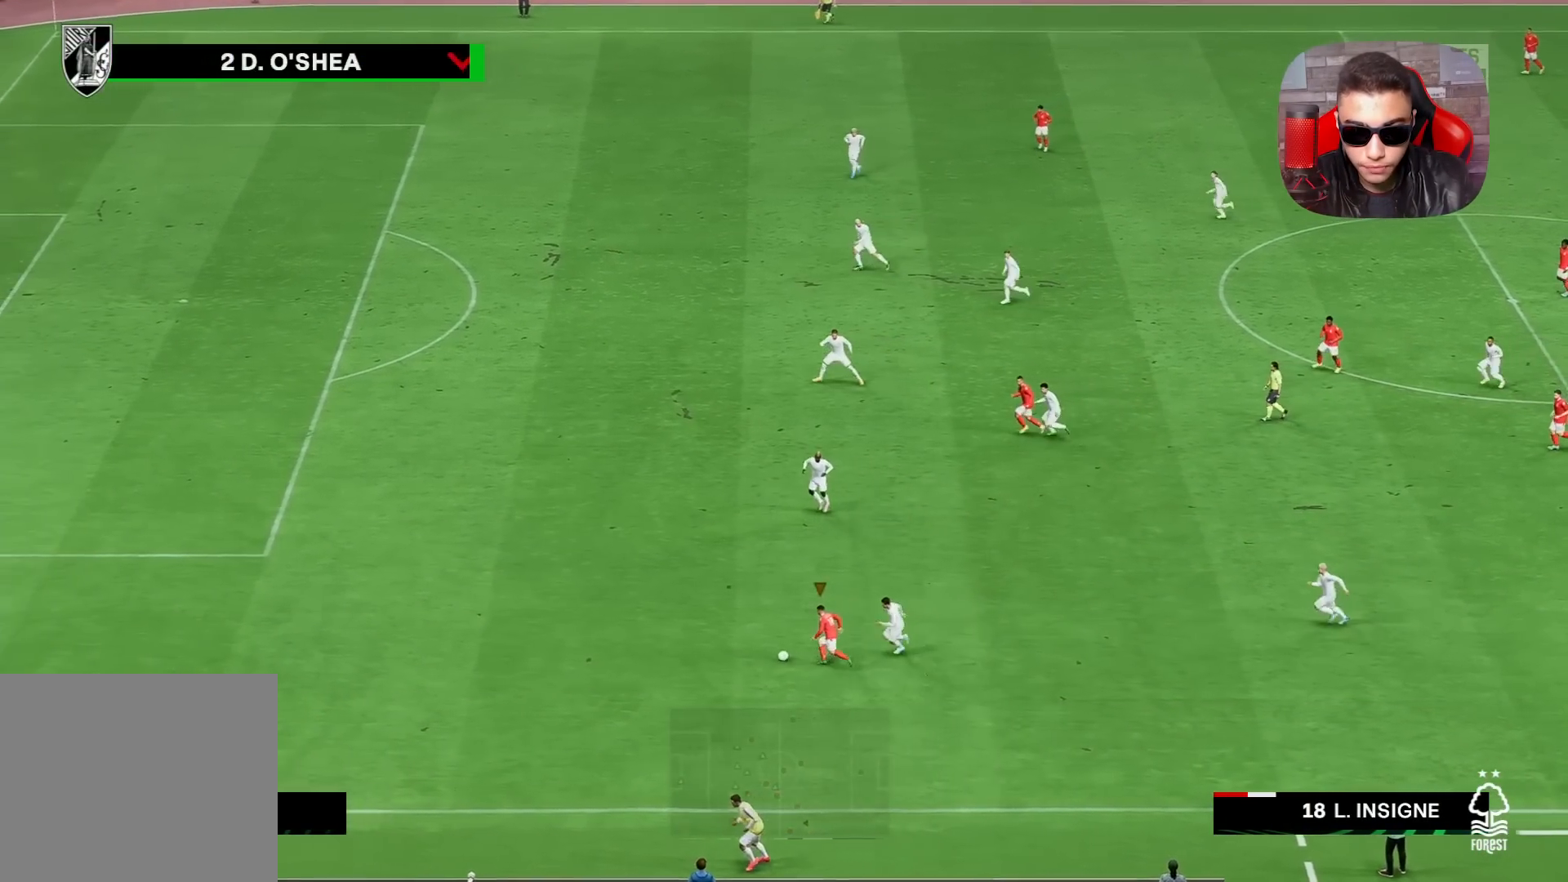
{"buttons": ["R1"], "left_stick": "up-left", "right_stick": "center", "events": []}
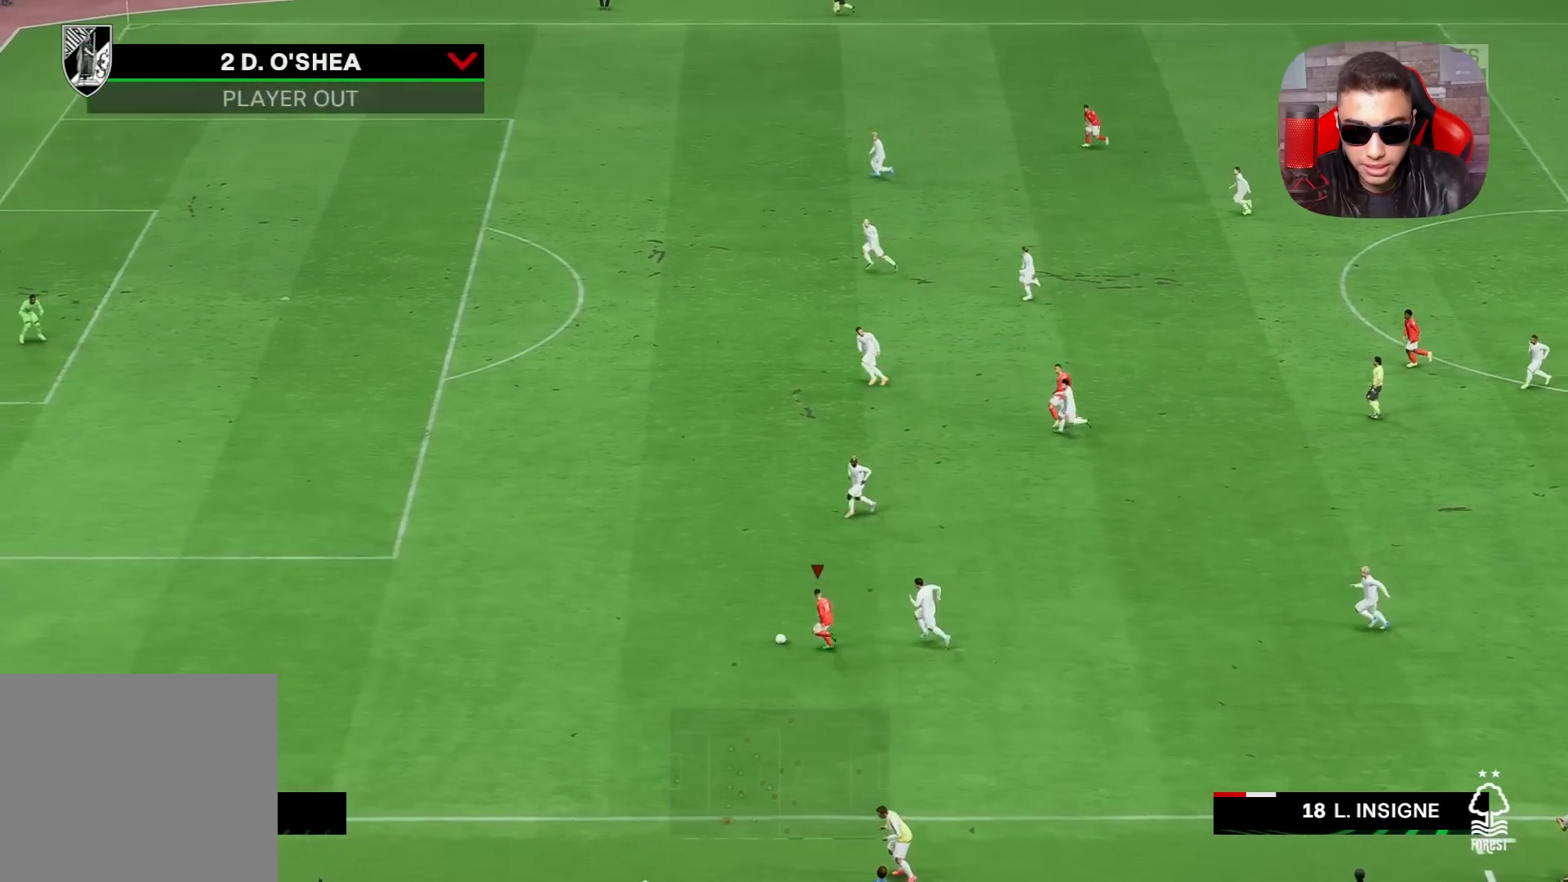
{"buttons": ["R1"], "left_stick": "up-left", "right_stick": "center", "events": []}
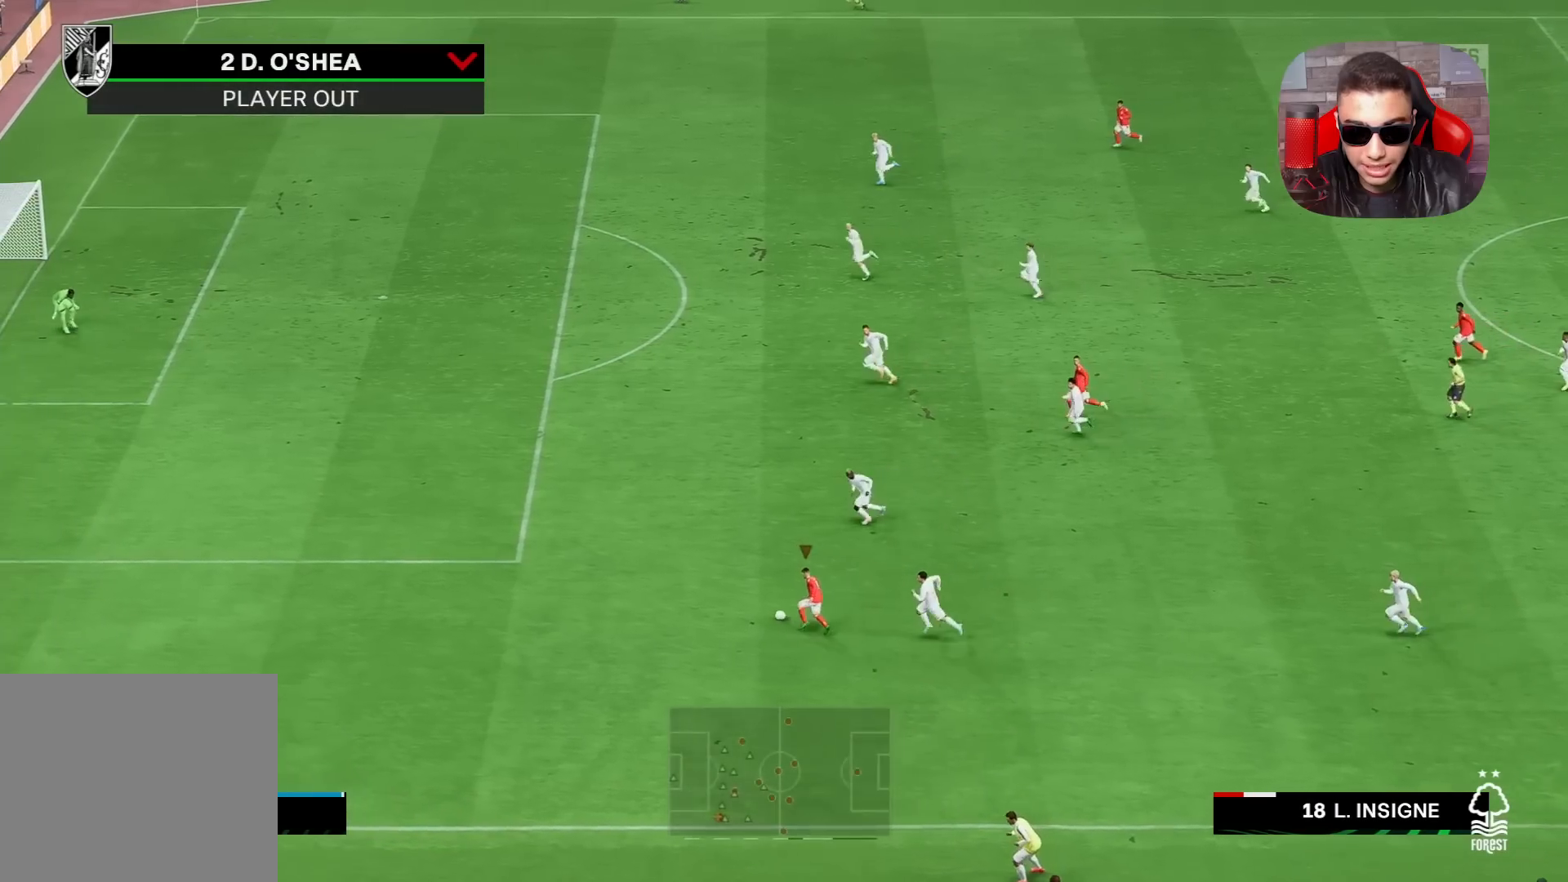
{"buttons": ["R1"], "left_stick": "up-left", "right_stick": "center", "events": []}
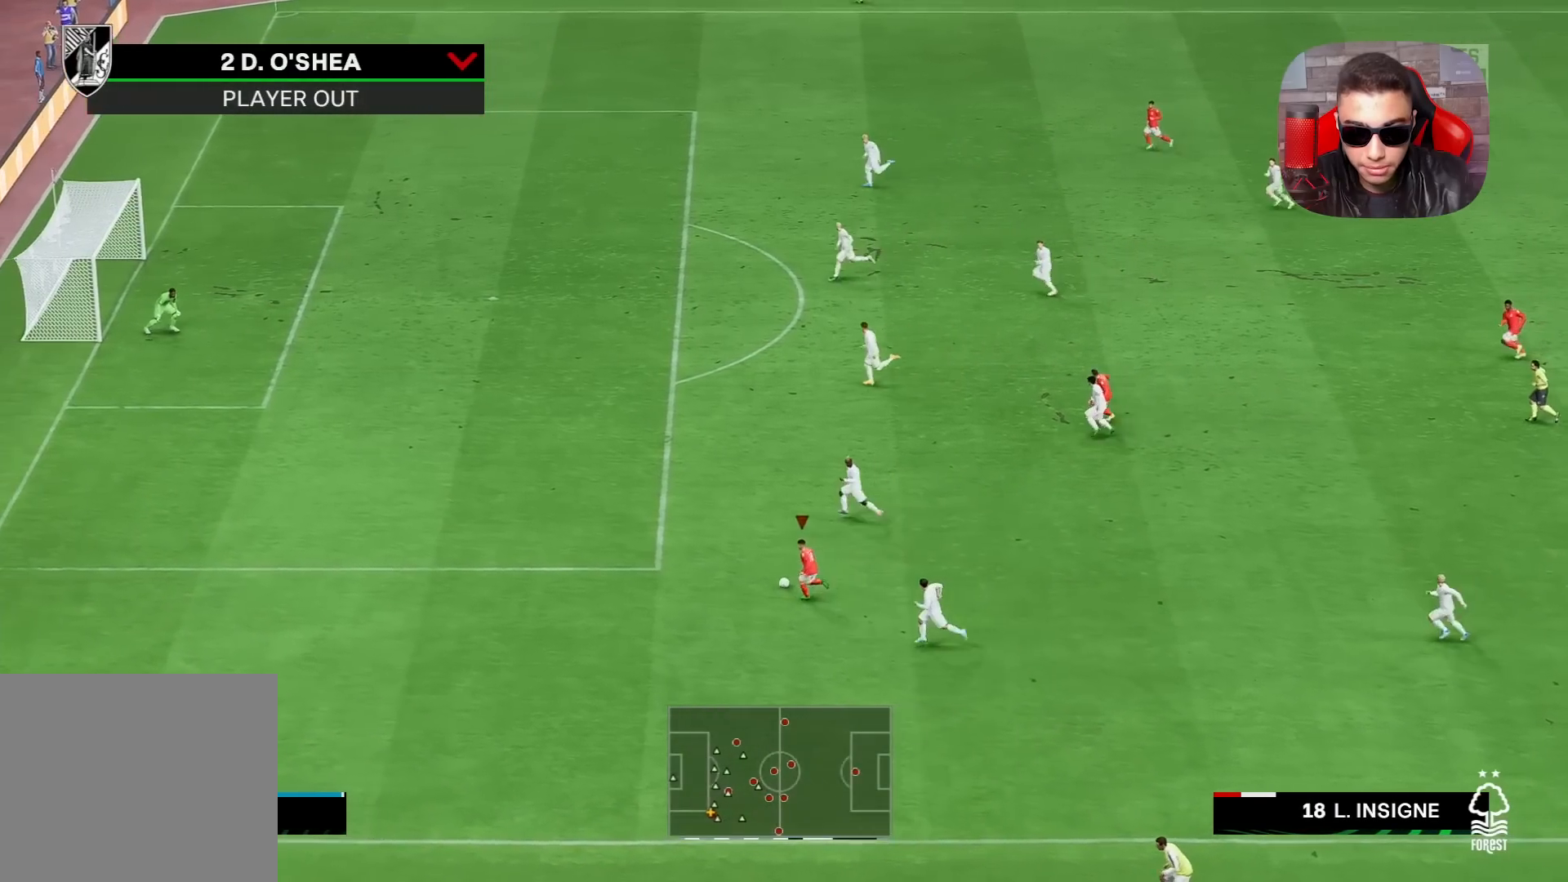
{"buttons": [], "left_stick": "up-left", "right_stick": "center", "events": [[500, "R1", "up"]]}
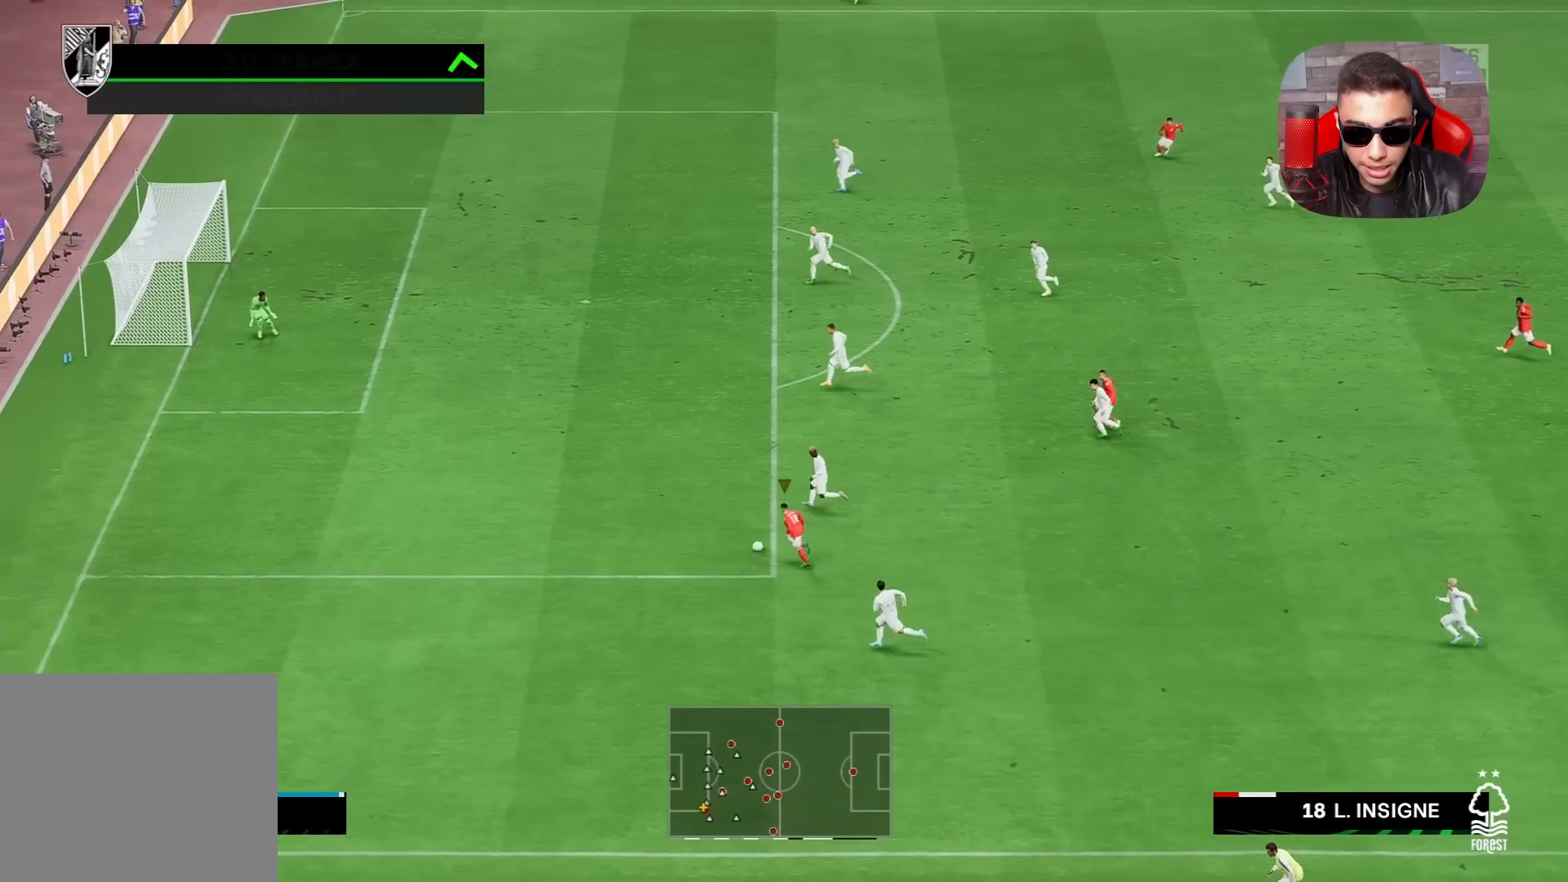
{"buttons": [], "left_stick": "up", "right_stick": "up-right", "events": [[133, "left_stick", "center"], [133, "right_stick", "up-right"], [383, "left_stick", "up"]]}
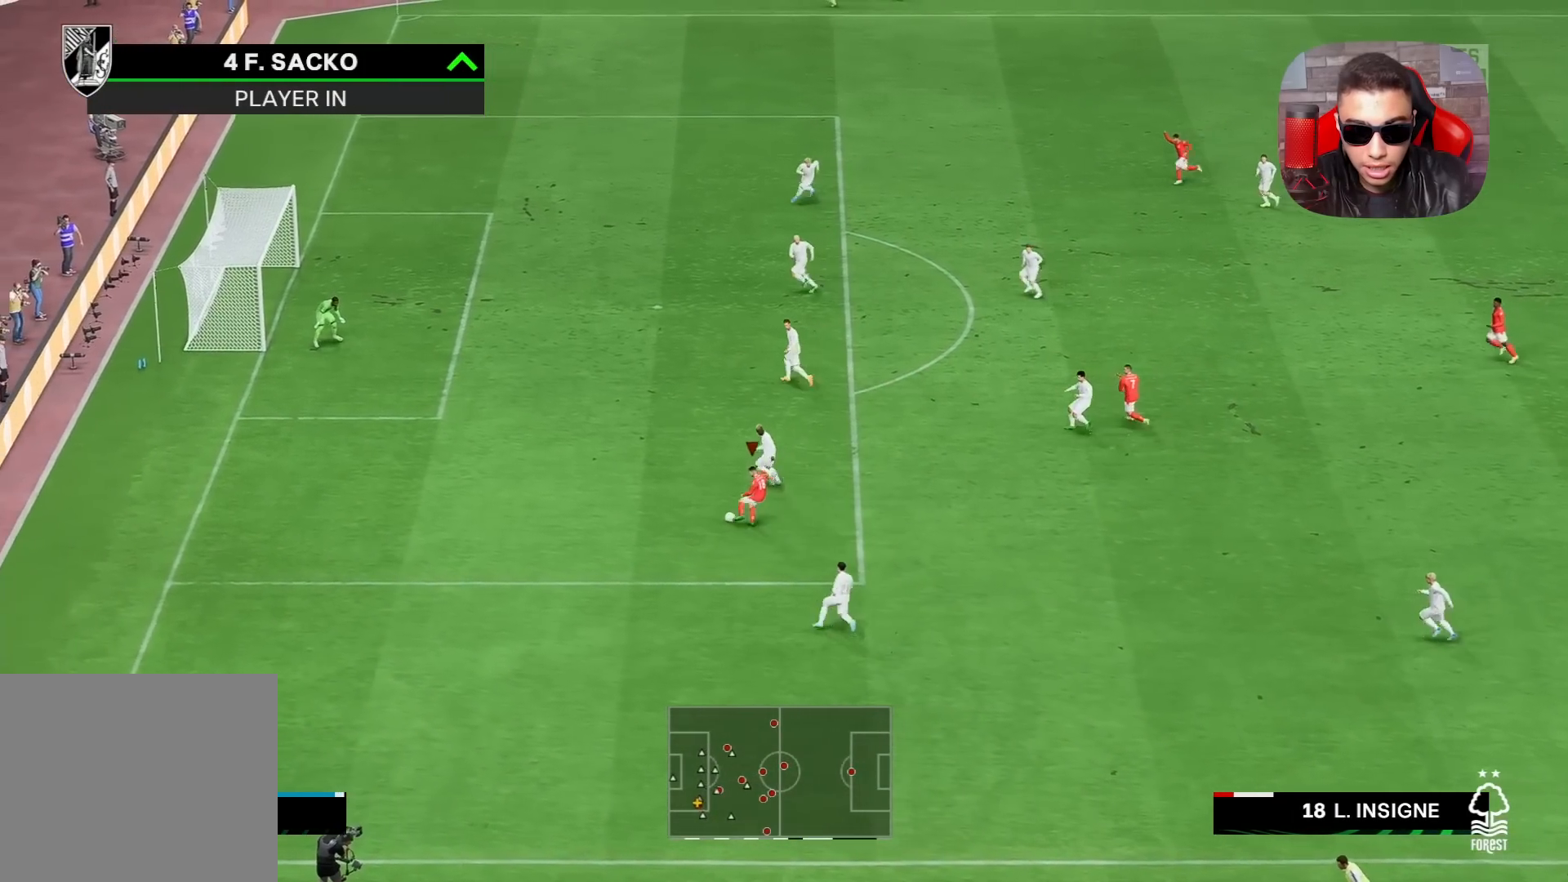
{"buttons": ["SQUARE", "R2"], "left_stick": "up", "right_stick": "center", "events": [[33, "right_stick", "center"], [500, "R2", "down"], [500, "SQUARE", "down"]]}
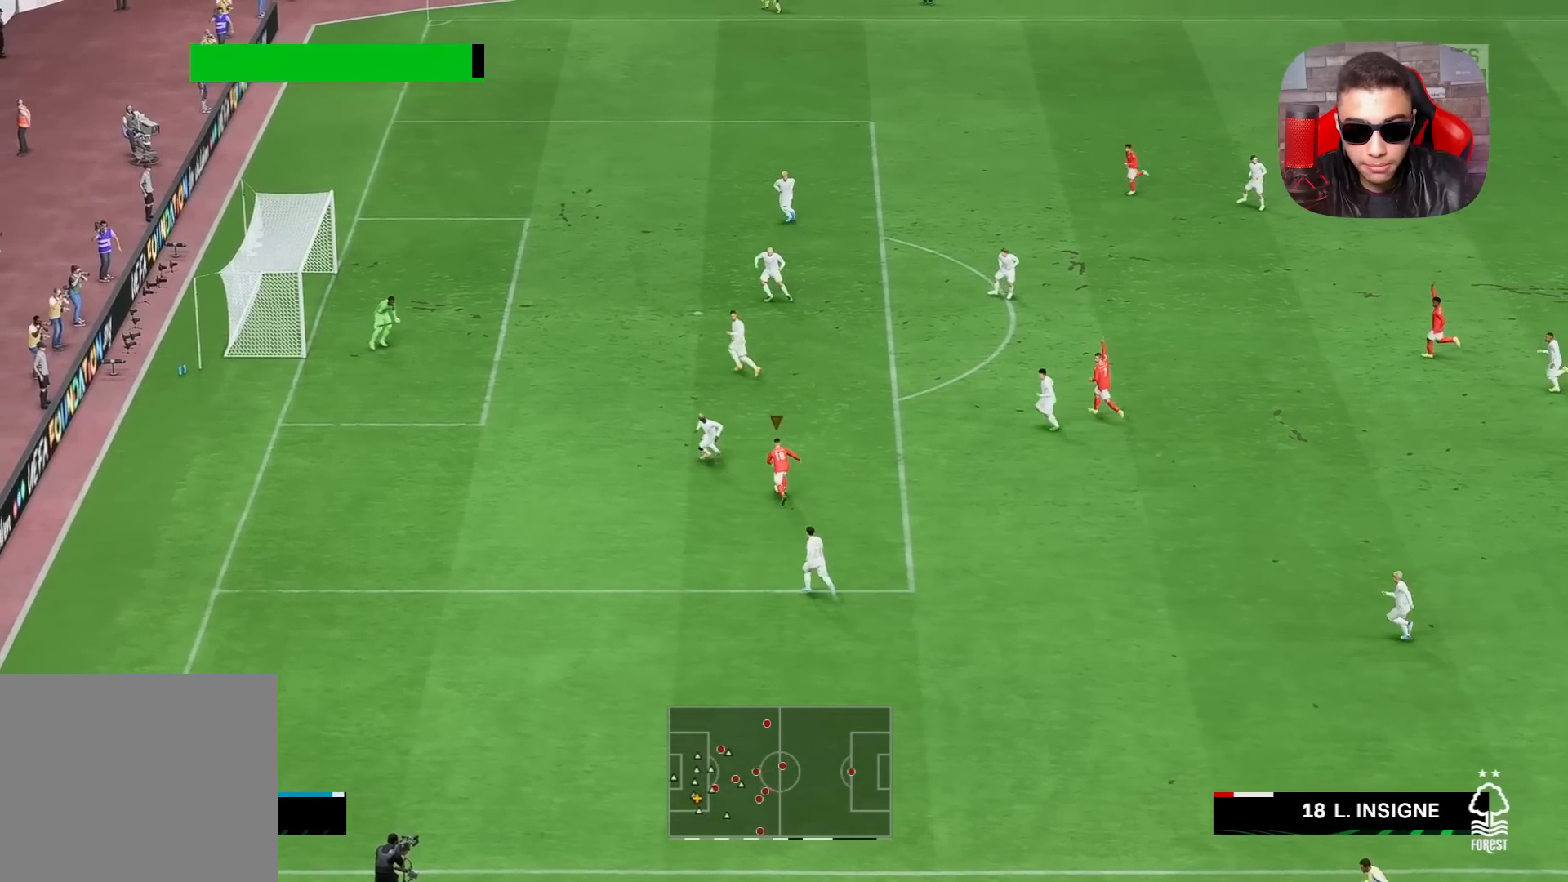
{"buttons": [], "left_stick": "up", "right_stick": "center", "events": [[233, "R2", "up"], [233, "SQUARE", "up"]]}
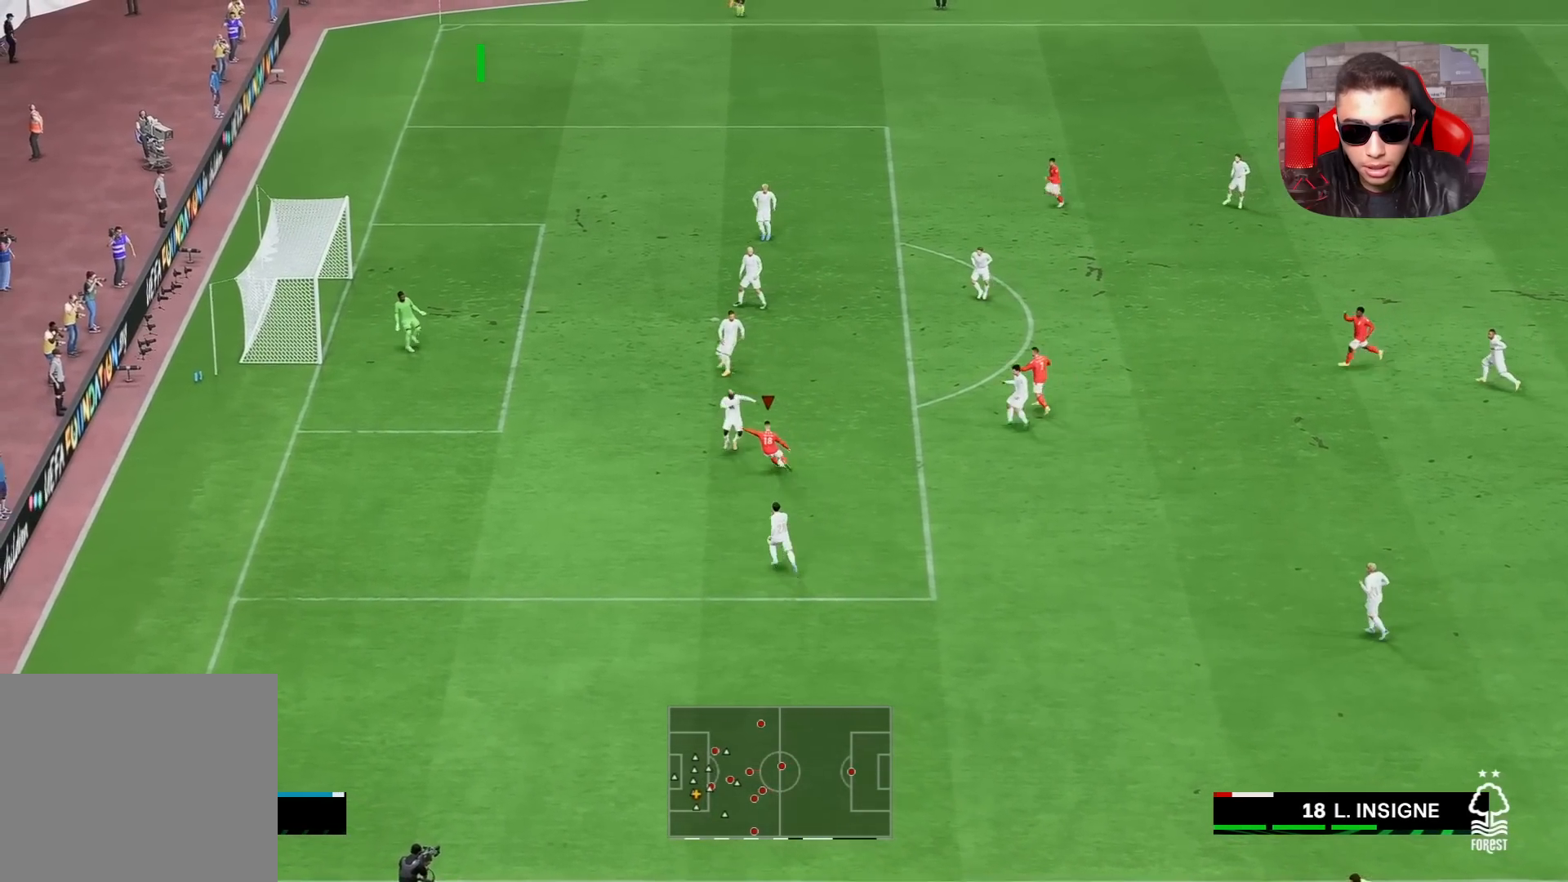
{"buttons": [], "left_stick": "up", "right_stick": "center", "events": []}
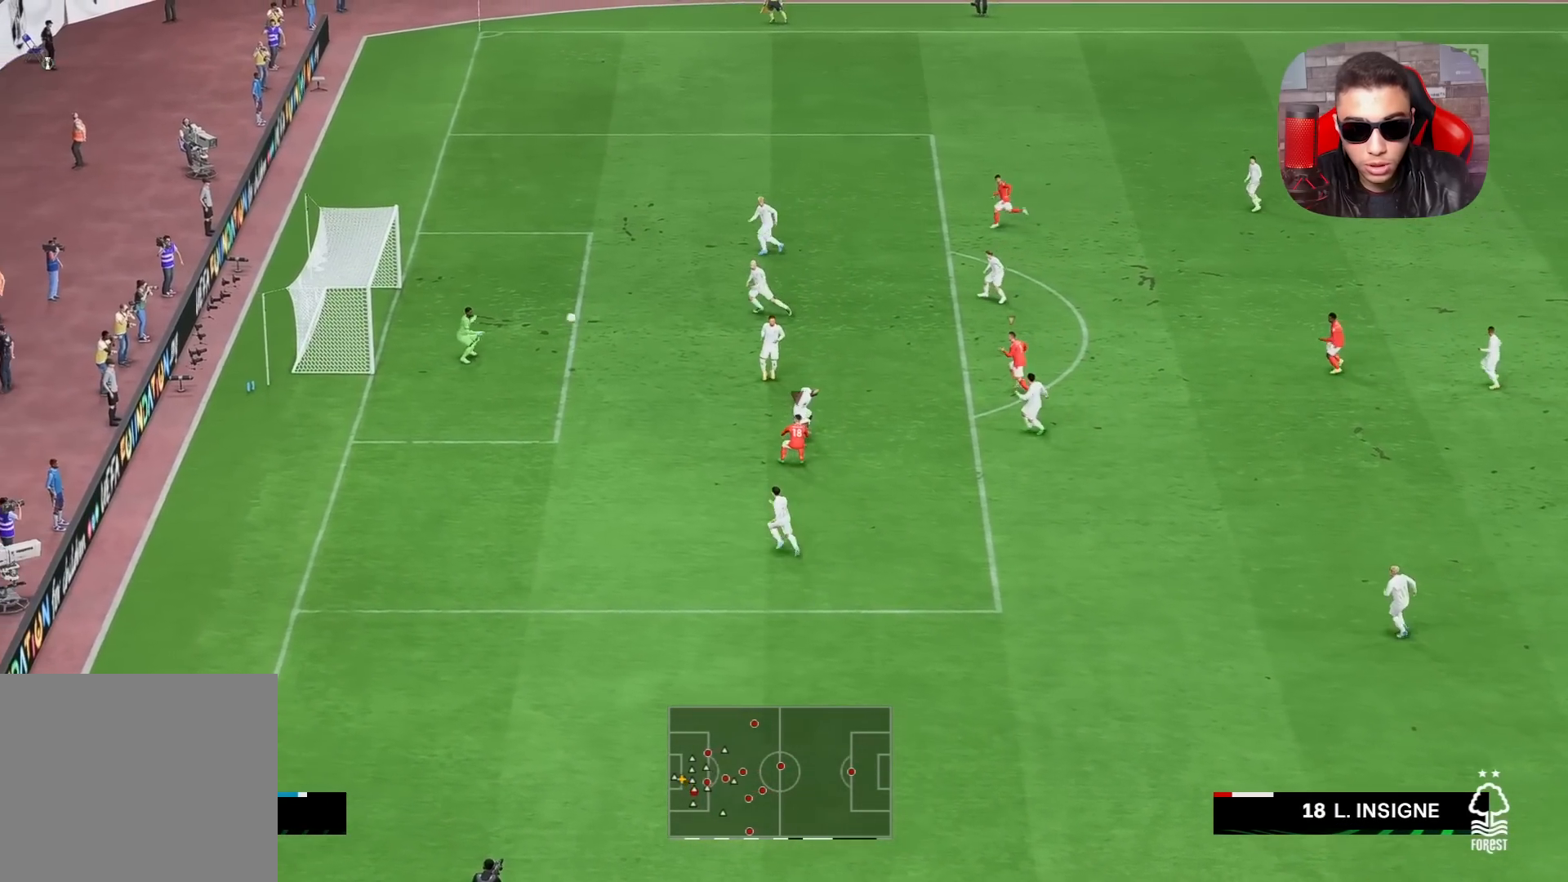
{"buttons": [], "left_stick": "up-left", "right_stick": "center", "events": [[500, "left_stick", "up-left"]]}
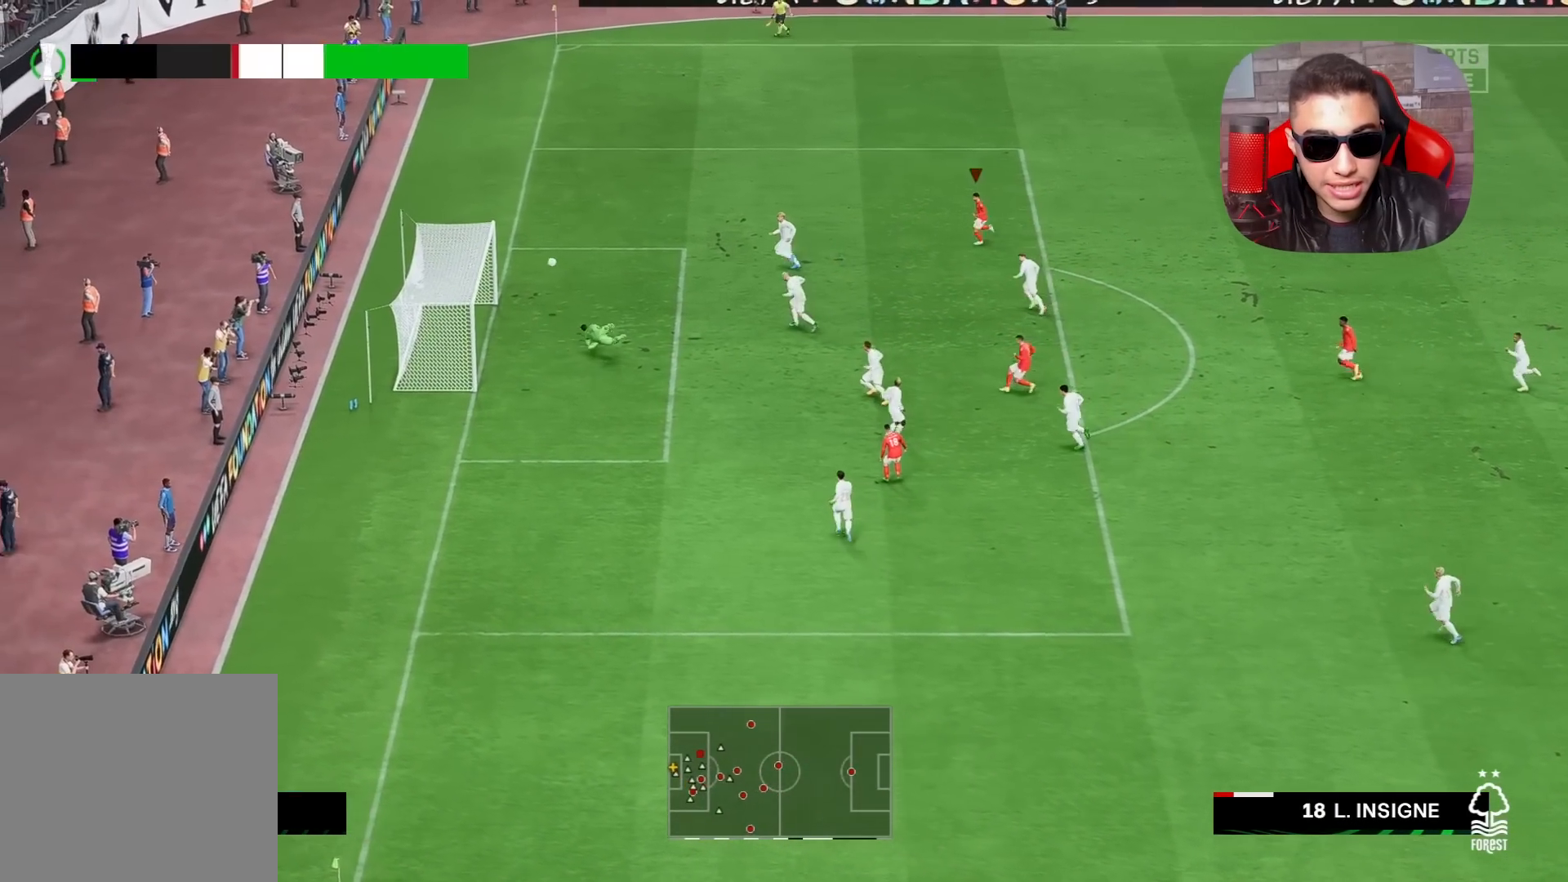
{"buttons": ["R1"], "left_stick": "up-left", "right_stick": "center", "events": [[167, "R1", "down"]]}
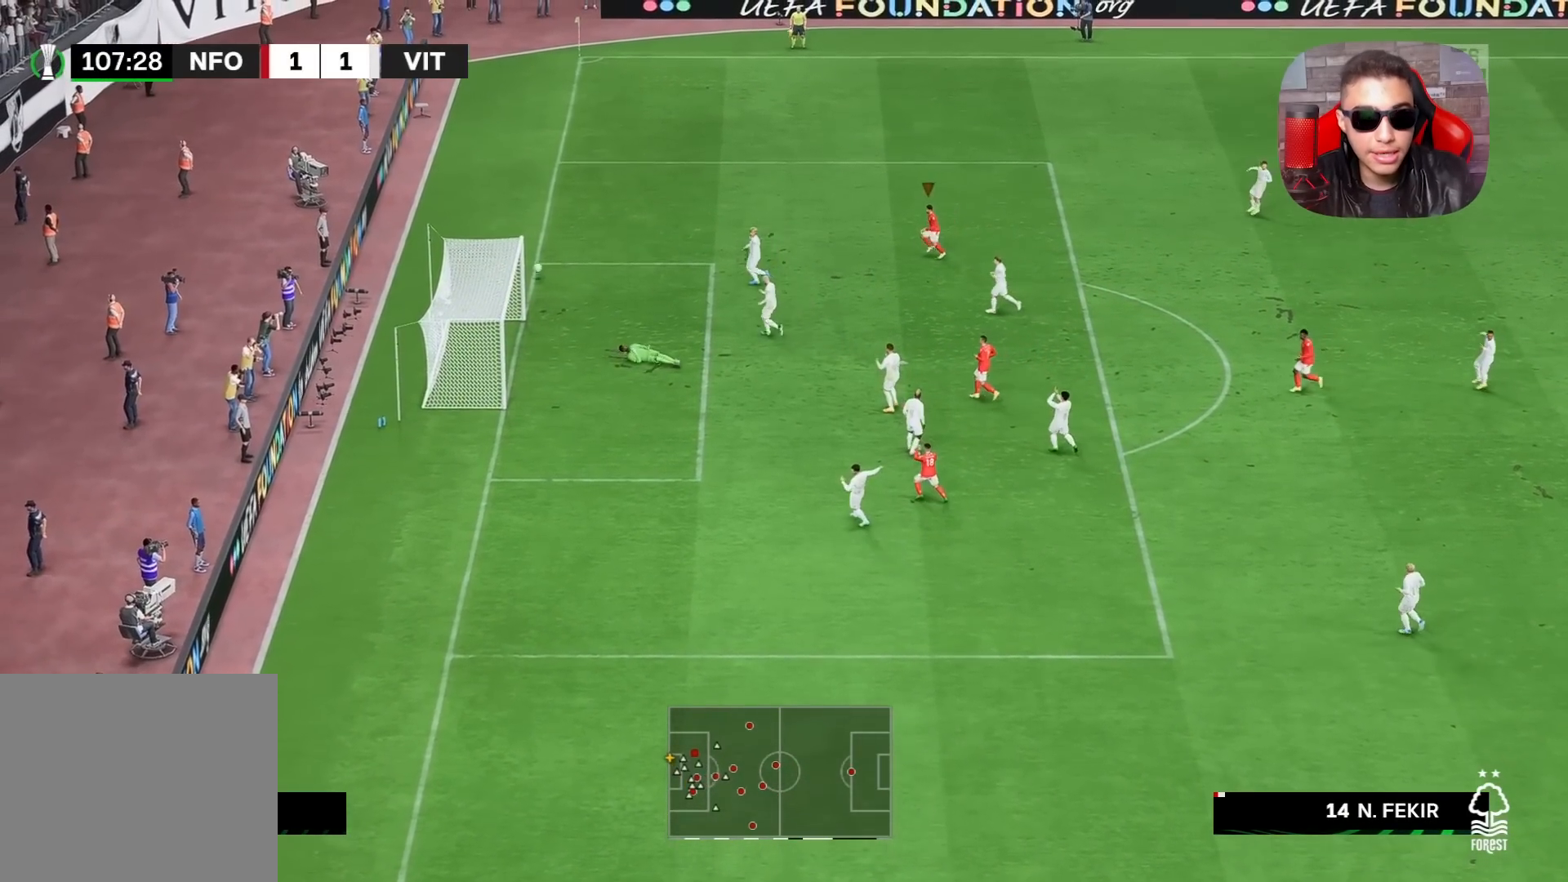
{"buttons": [], "left_stick": "center", "right_stick": "center", "events": [[167, "R1", "up"], [450, "left_stick", "center"]]}
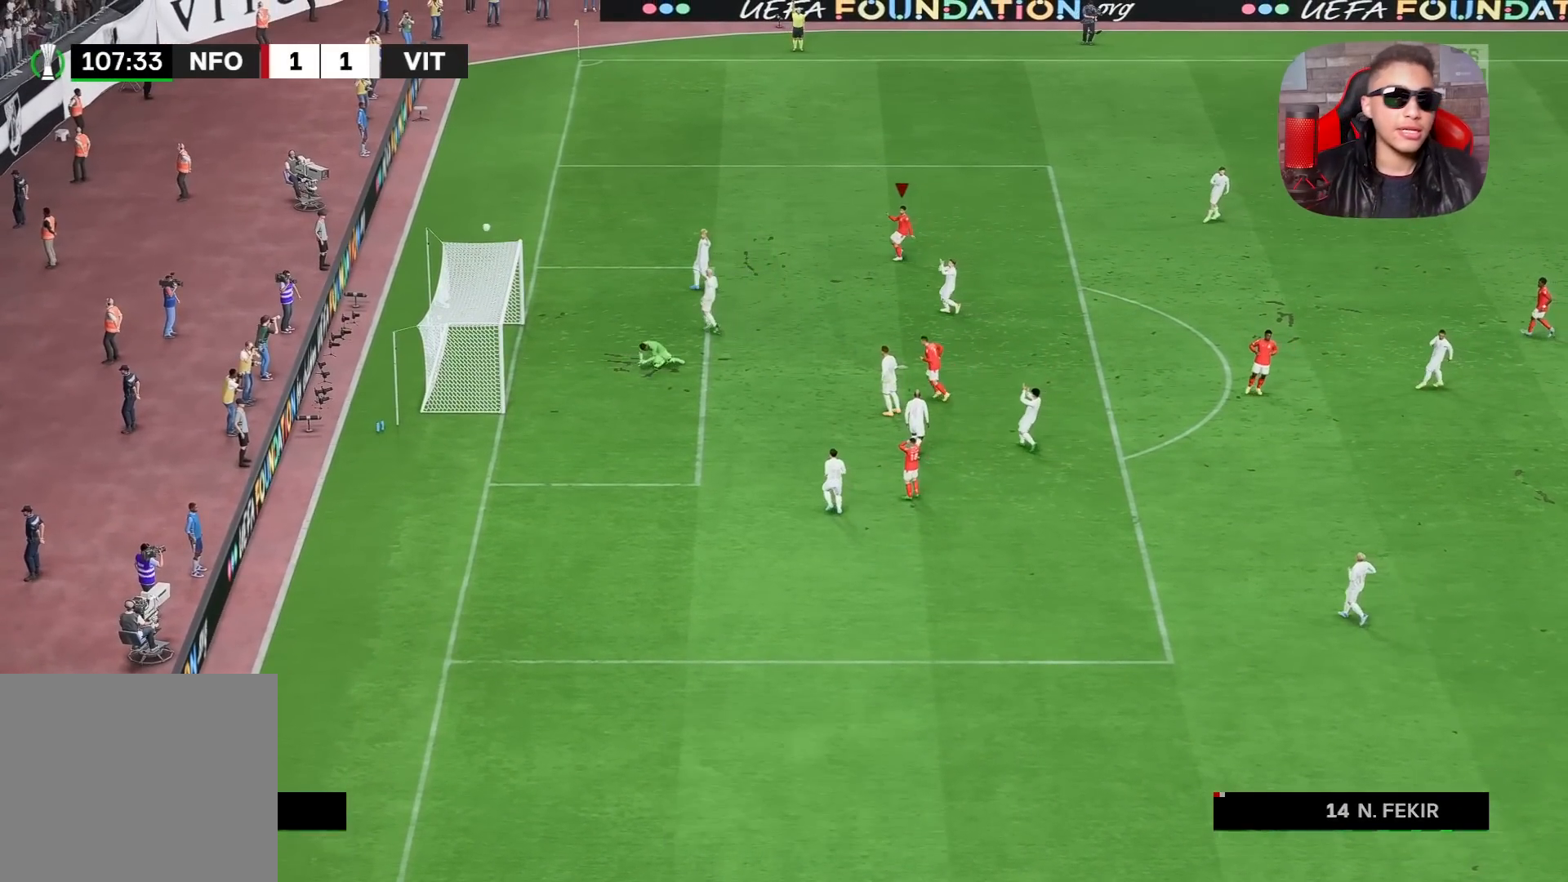
{"buttons": [], "left_stick": "center", "right_stick": "center", "events": []}
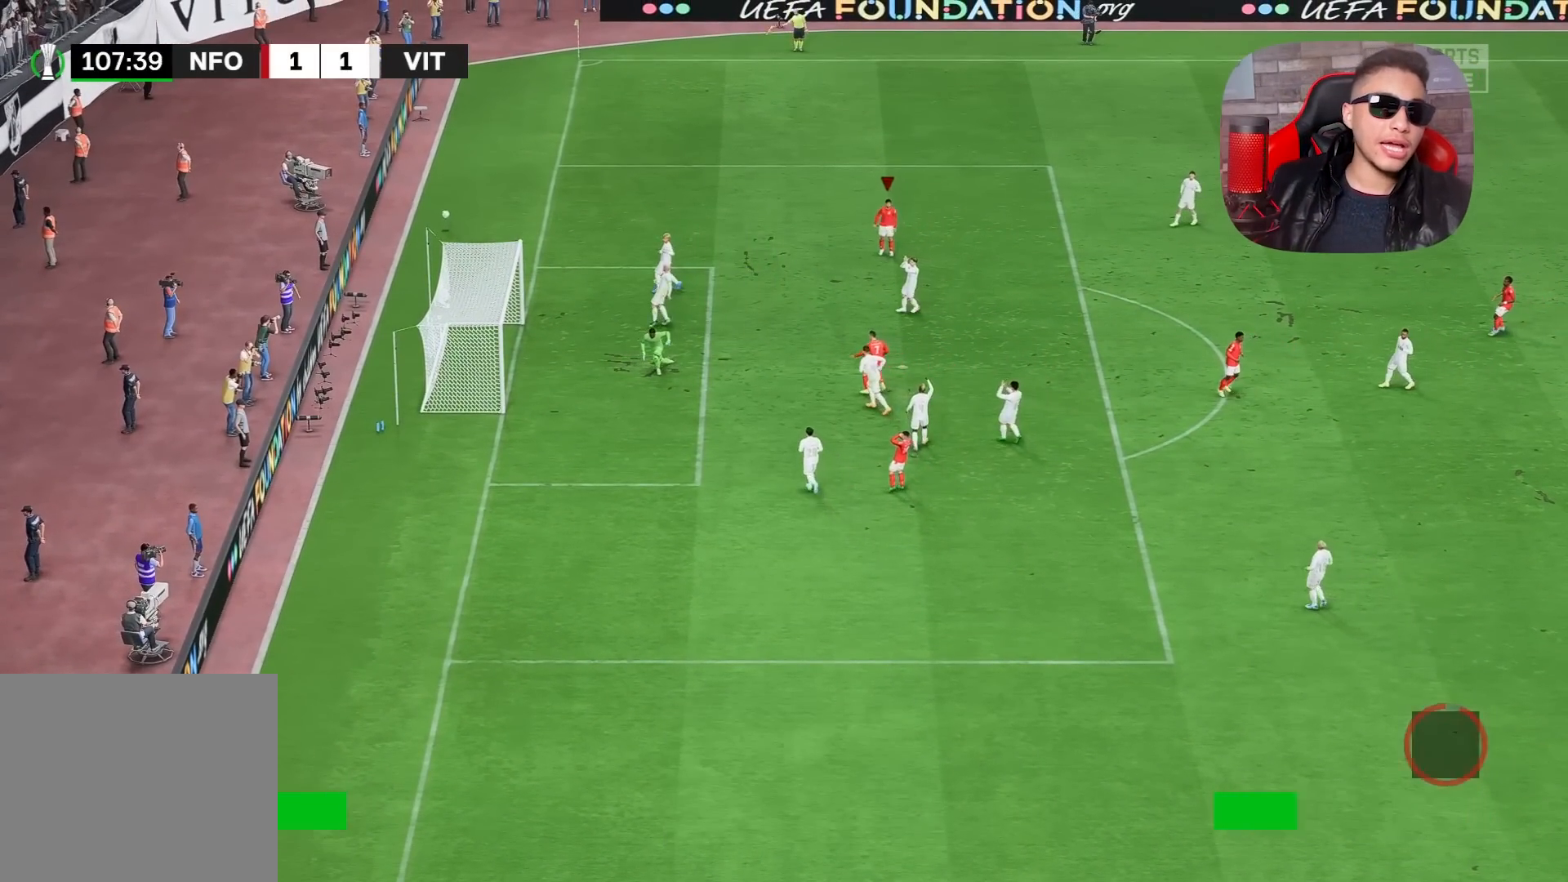
{"buttons": [], "left_stick": "center", "right_stick": "center", "events": []}
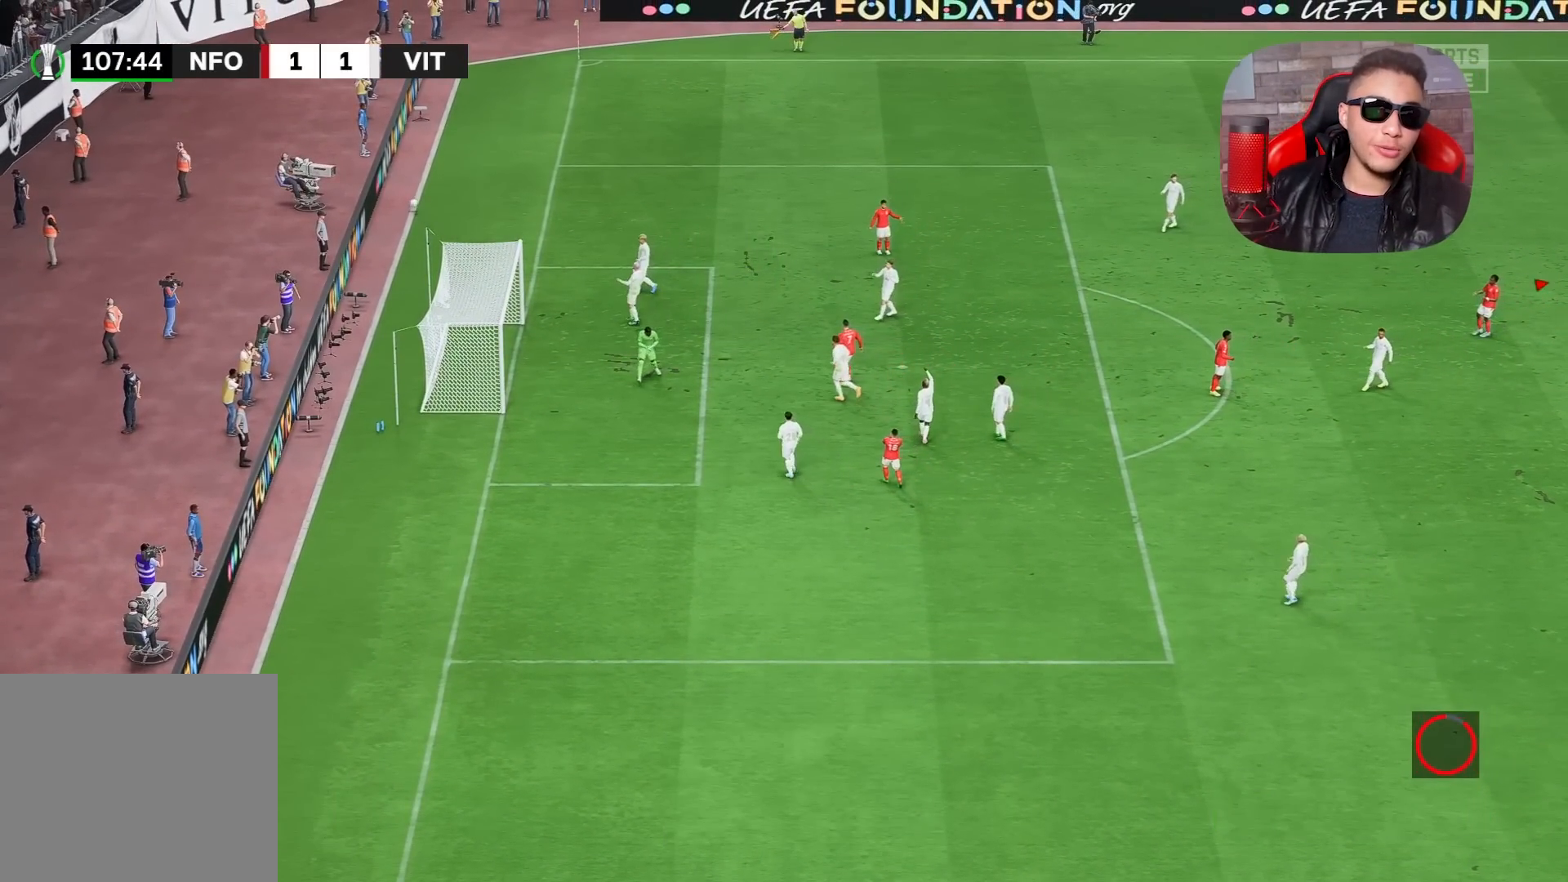
{"buttons": [], "left_stick": "center", "right_stick": "center", "events": []}
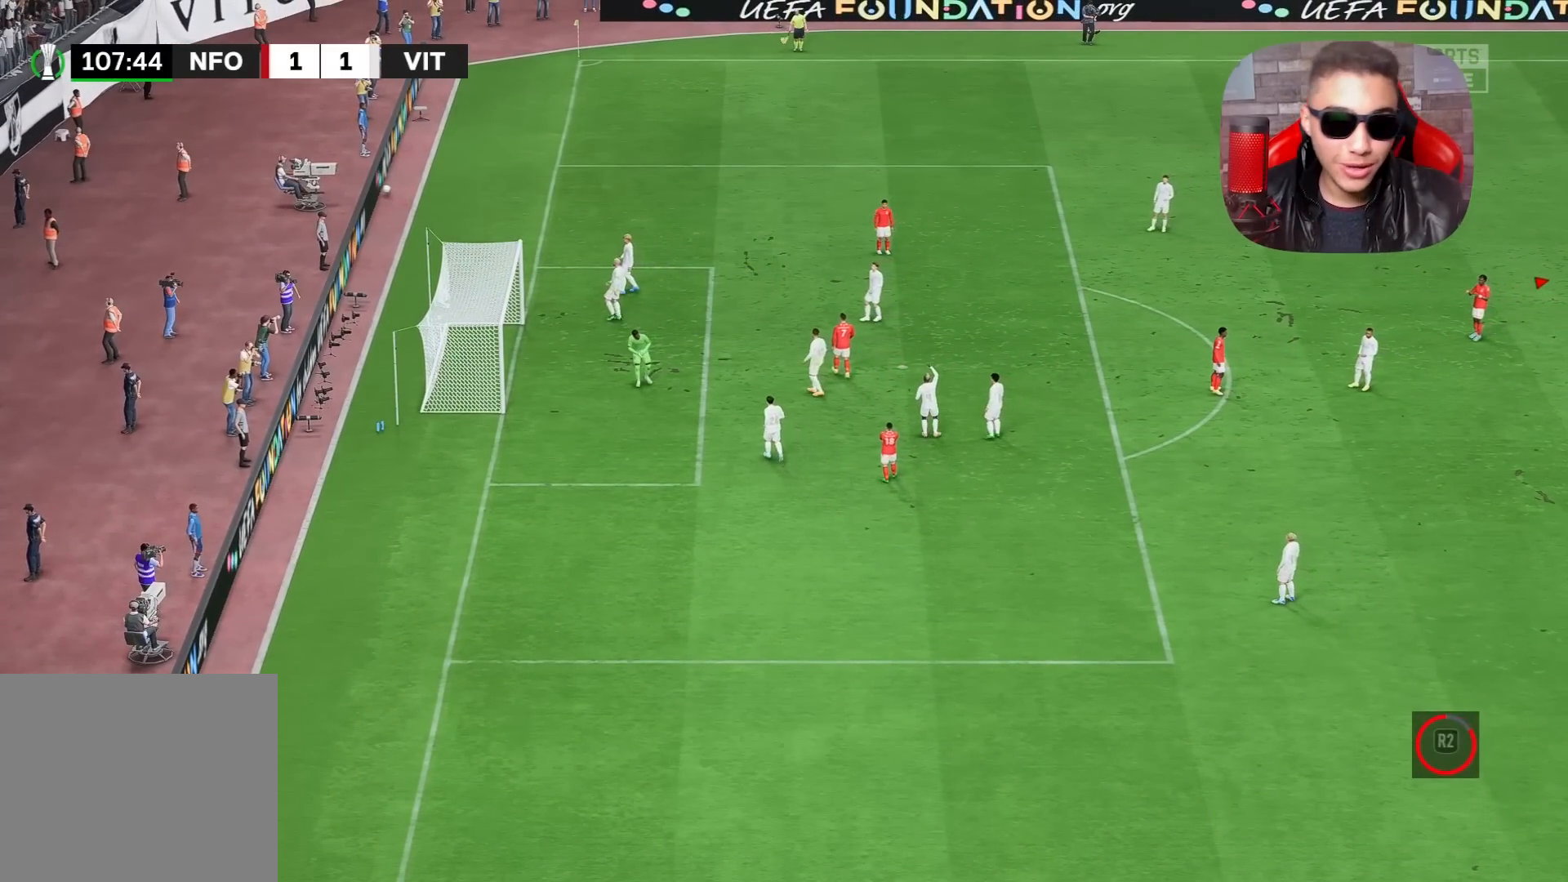
{"buttons": [], "left_stick": "center", "right_stick": "center", "events": []}
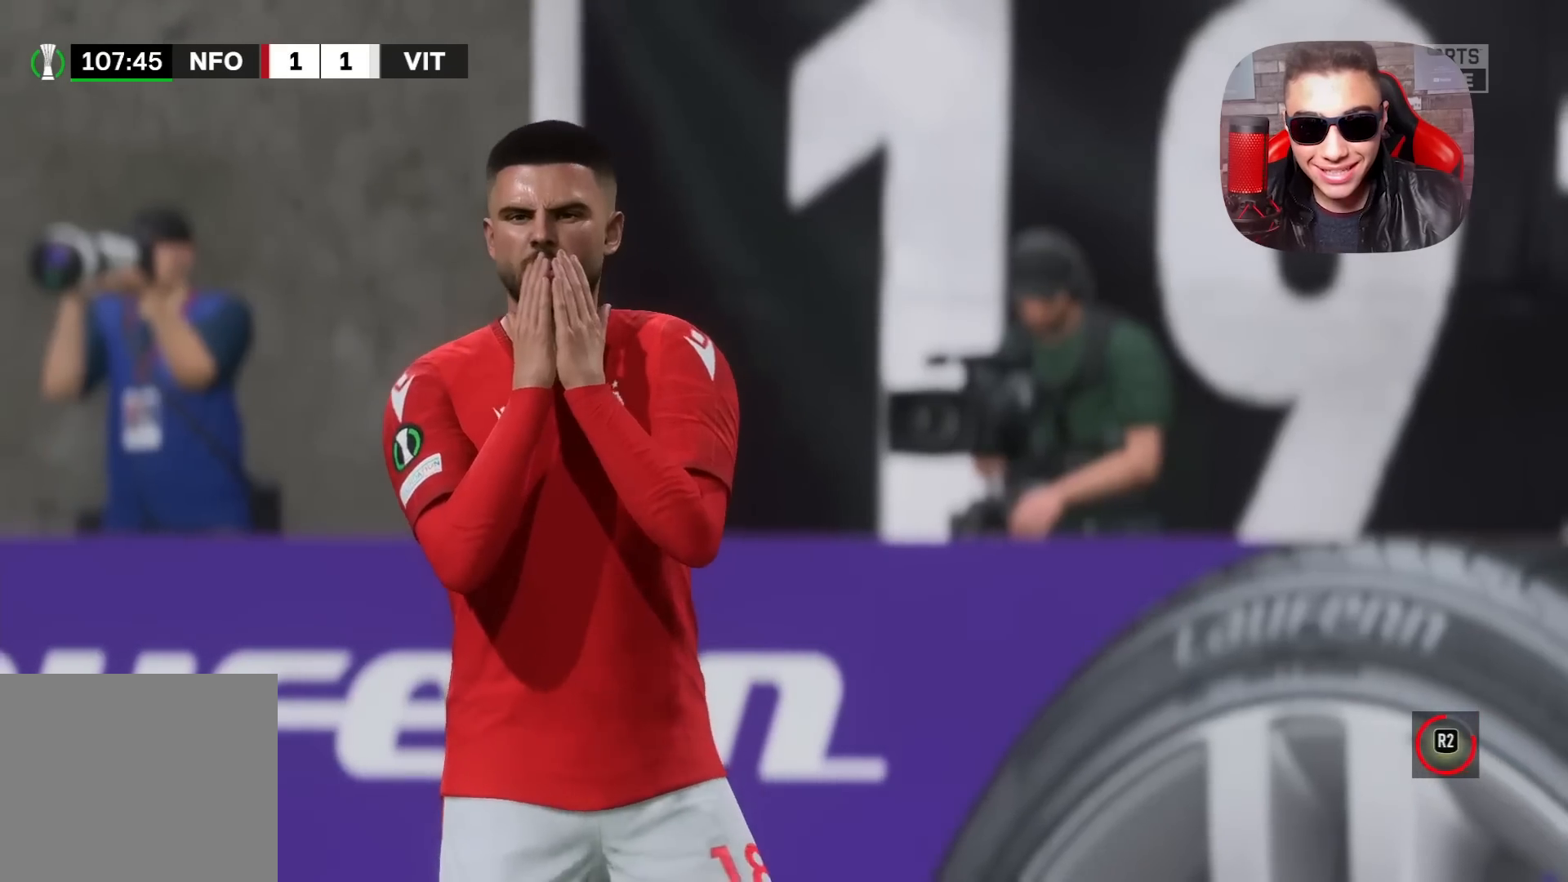
{"buttons": [], "left_stick": "center", "right_stick": "center", "events": []}
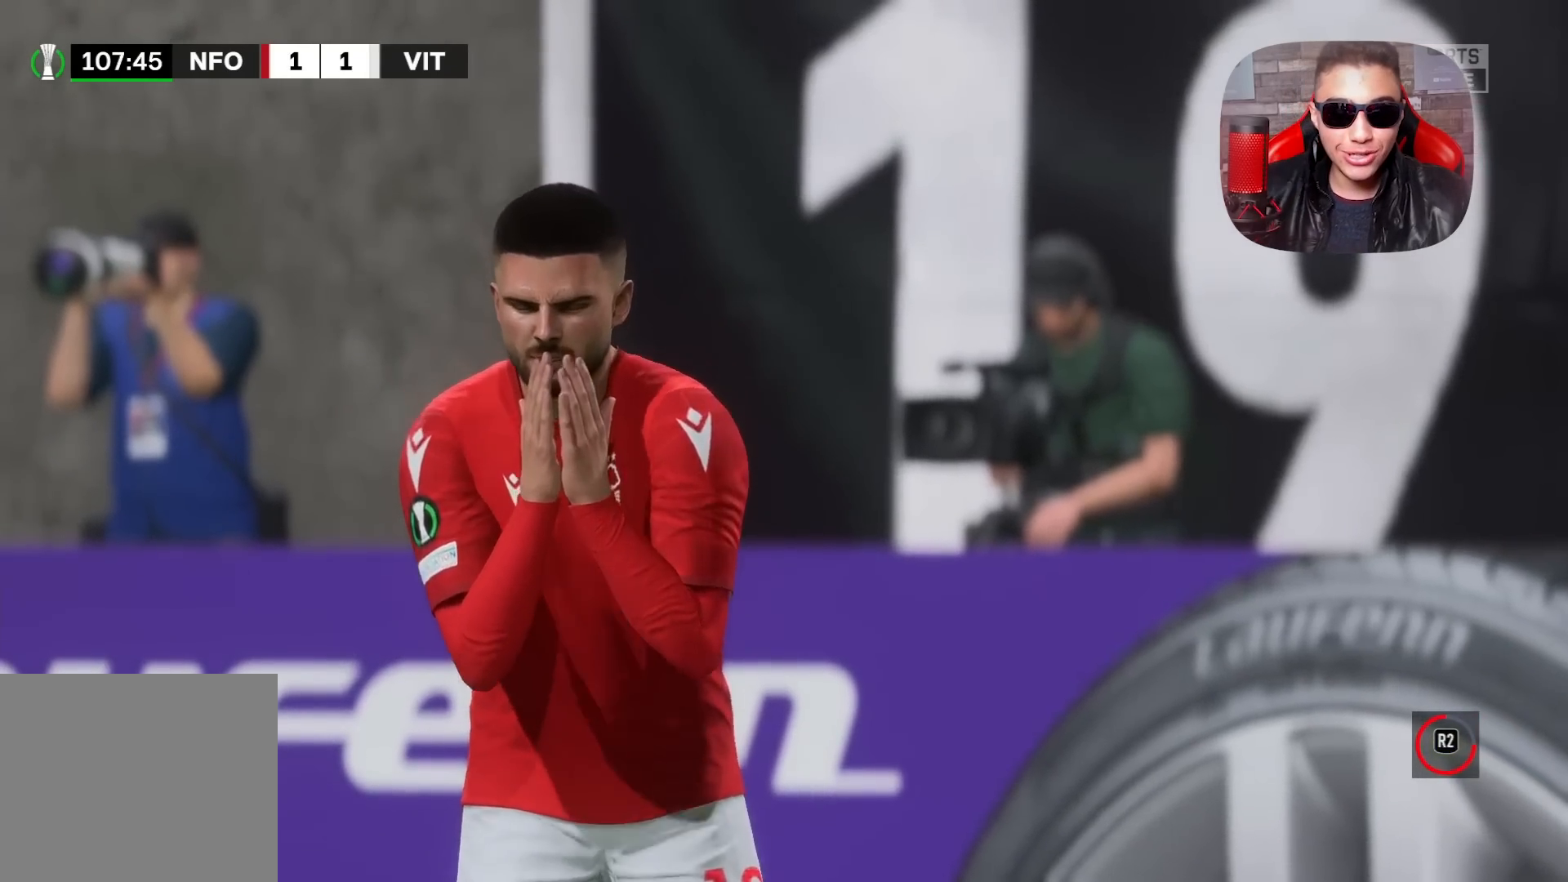
{"buttons": [], "left_stick": "center", "right_stick": "center", "events": []}
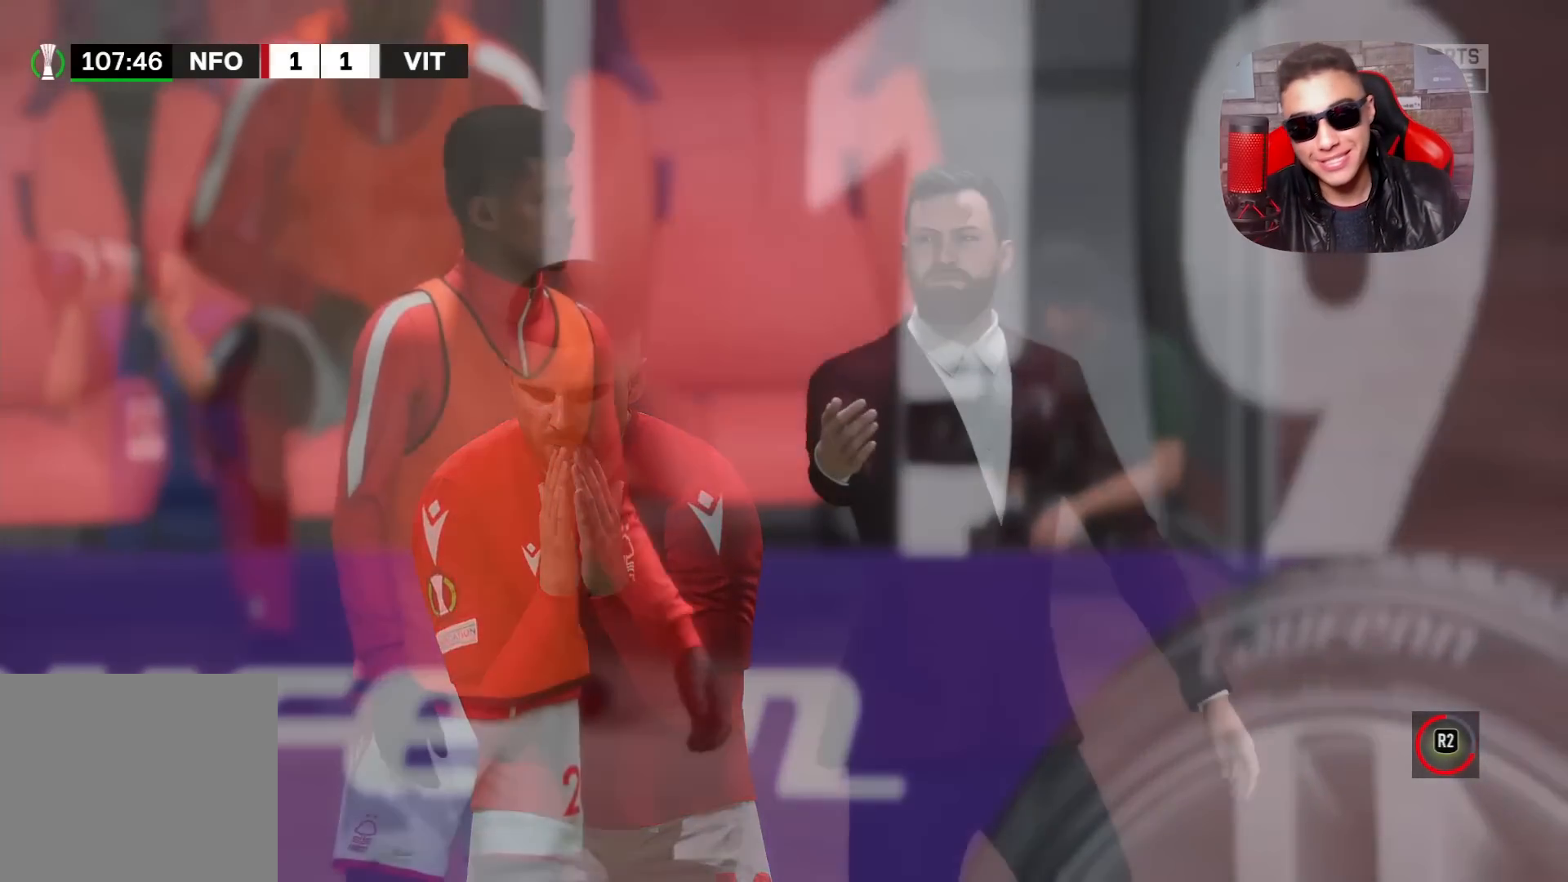
{"buttons": [], "left_stick": "center", "right_stick": "center", "events": [[250, "CROSS", "down"], [250, "L1", "down"], [250, "R1", "down"], [283, "L1", "up"], [450, "CROSS", "up"], [500, "R1", "up"]]}
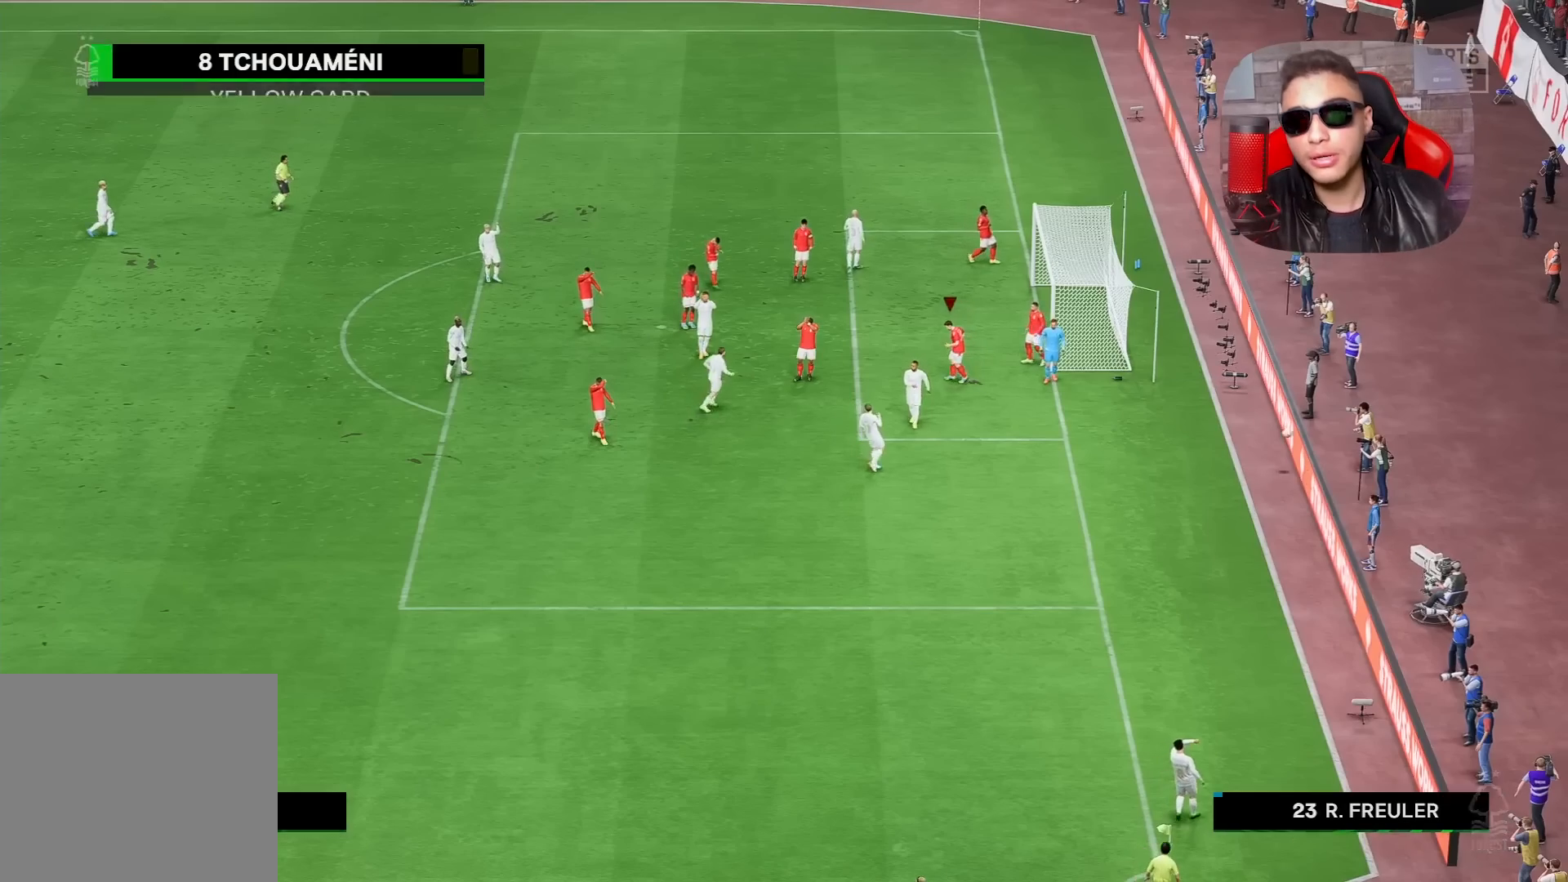
{"buttons": [], "left_stick": "center", "right_stick": "center", "events": []}